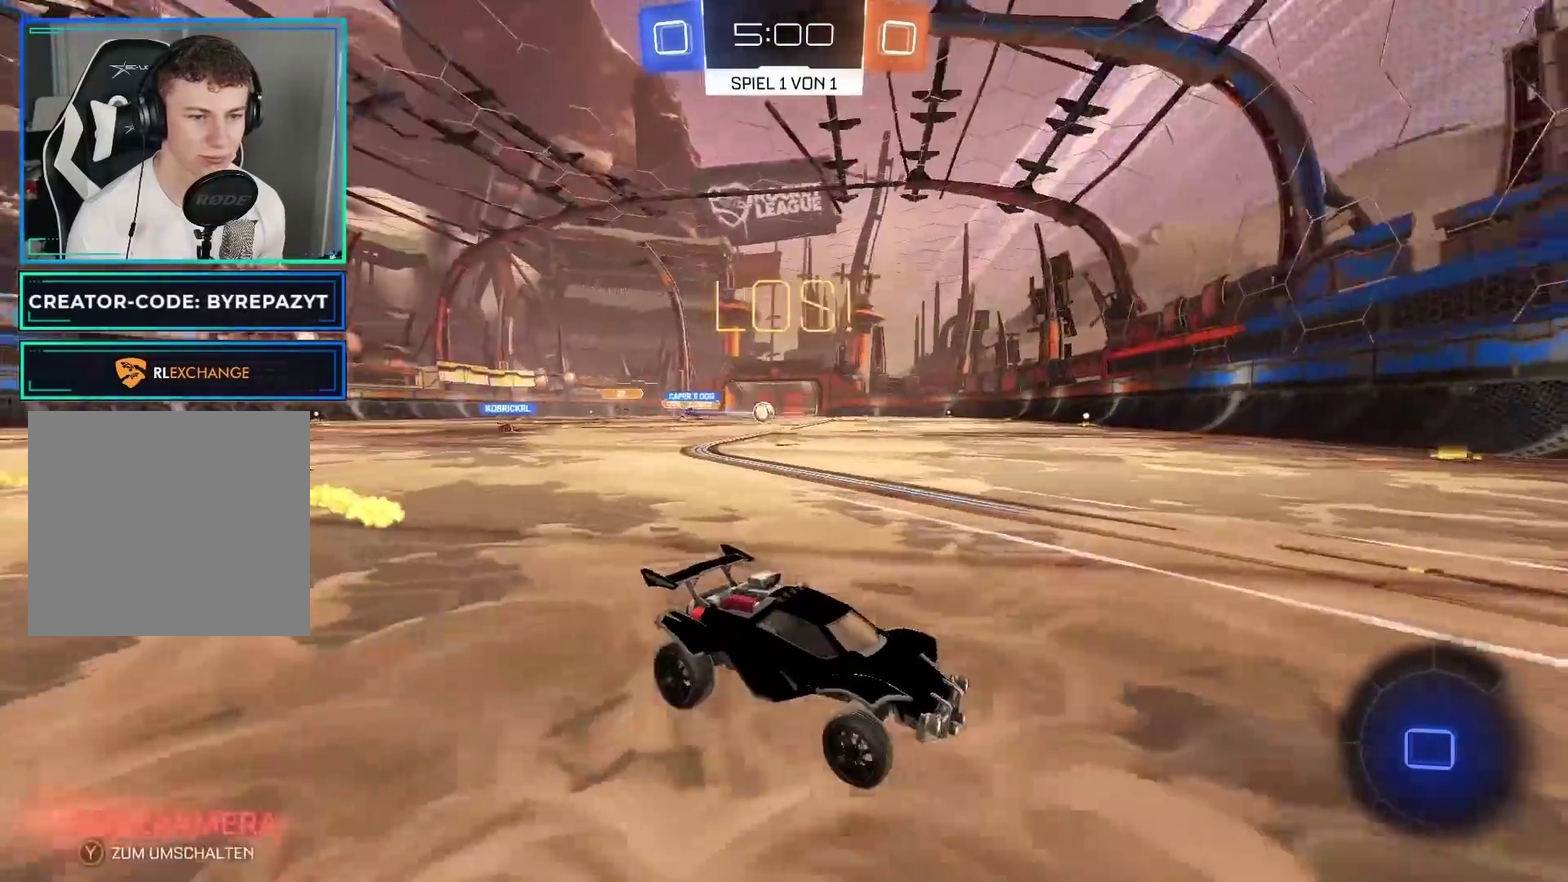
Gameplay with a controller (Xbox layout); each line is a JSON object with the inputs held at the frame after it. "events" lists button and stick changes between this image and that frame as [ms after this image, input, new state], when the widget could be followed in between.
{"buttons": ["R2"], "left_stick": "left", "right_stick": "center", "events": [[217, "left_stick", "left"], [300, "X", "down"], [450, "X", "up"]]}
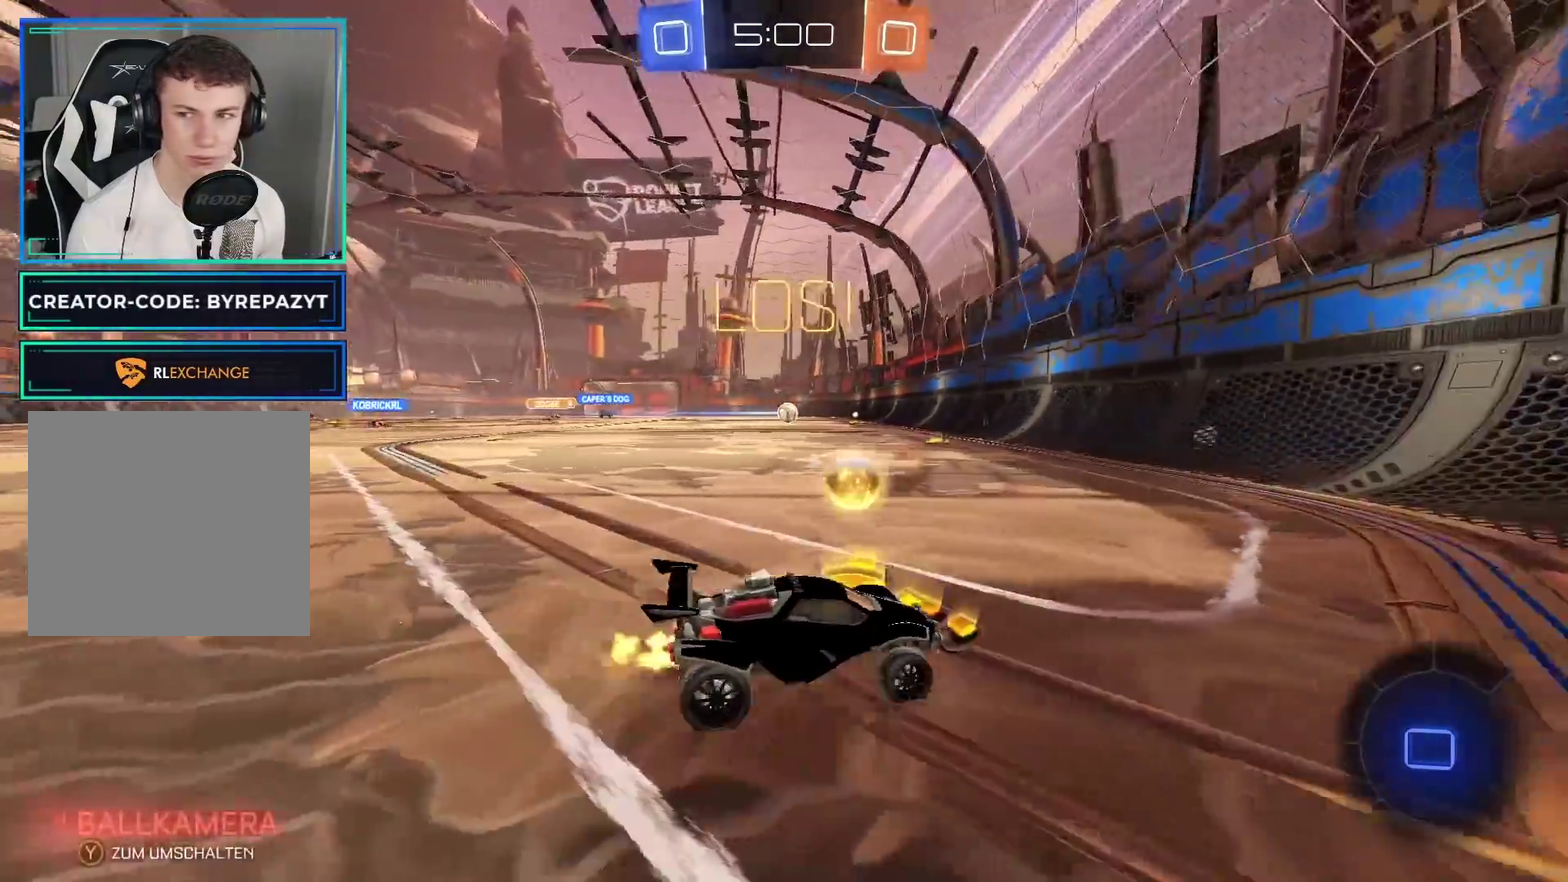
{"buttons": ["R2"], "left_stick": "left", "right_stick": "center", "events": []}
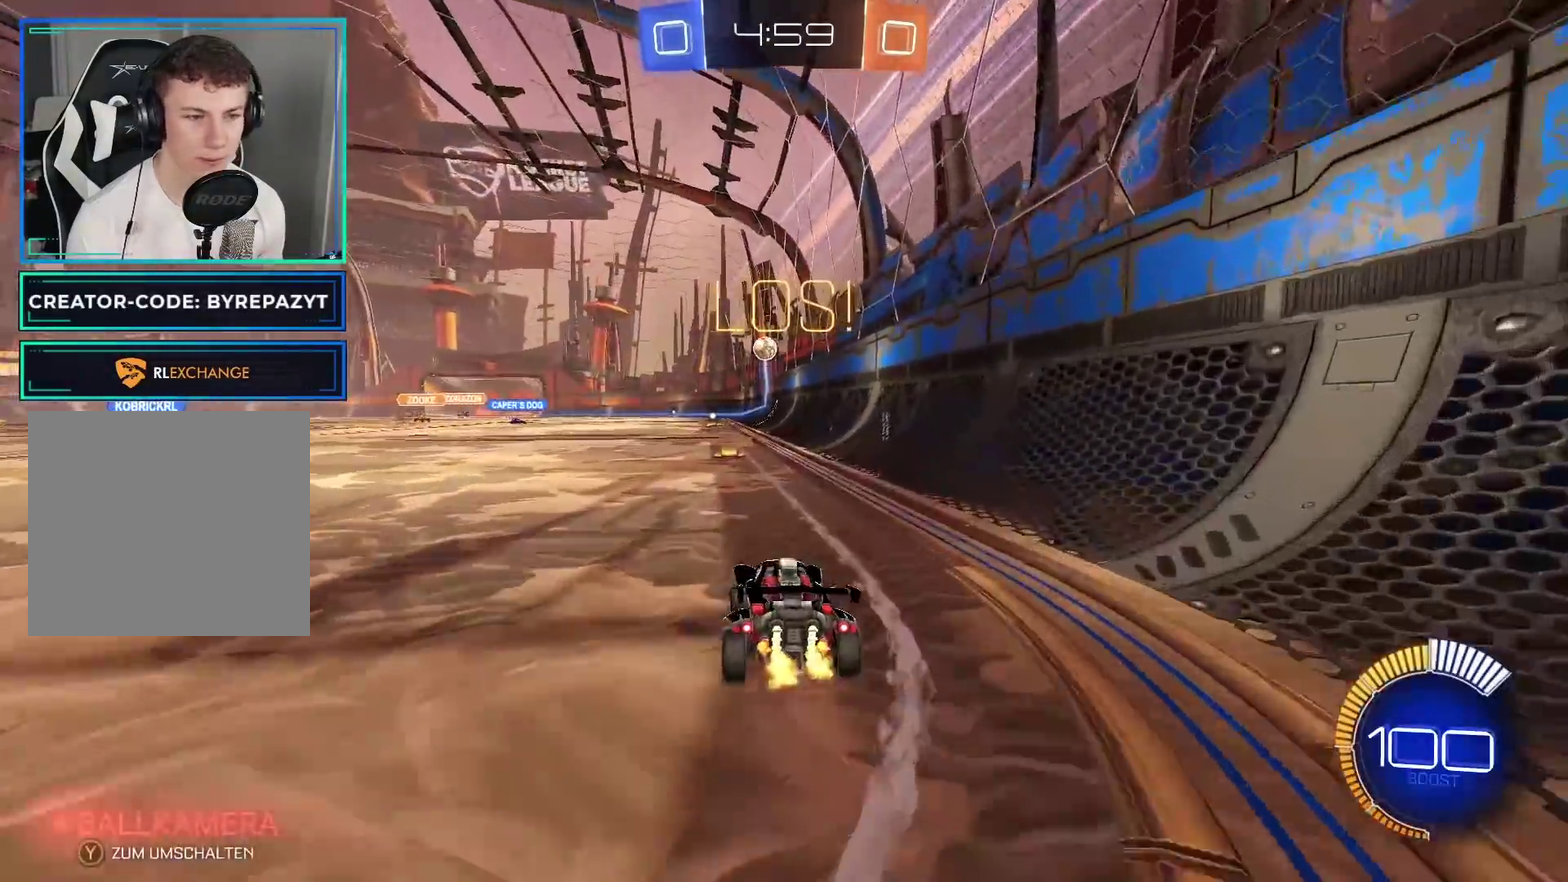
{"buttons": ["R2"], "left_stick": "right", "right_stick": "center", "events": [[283, "left_stick", "right"]]}
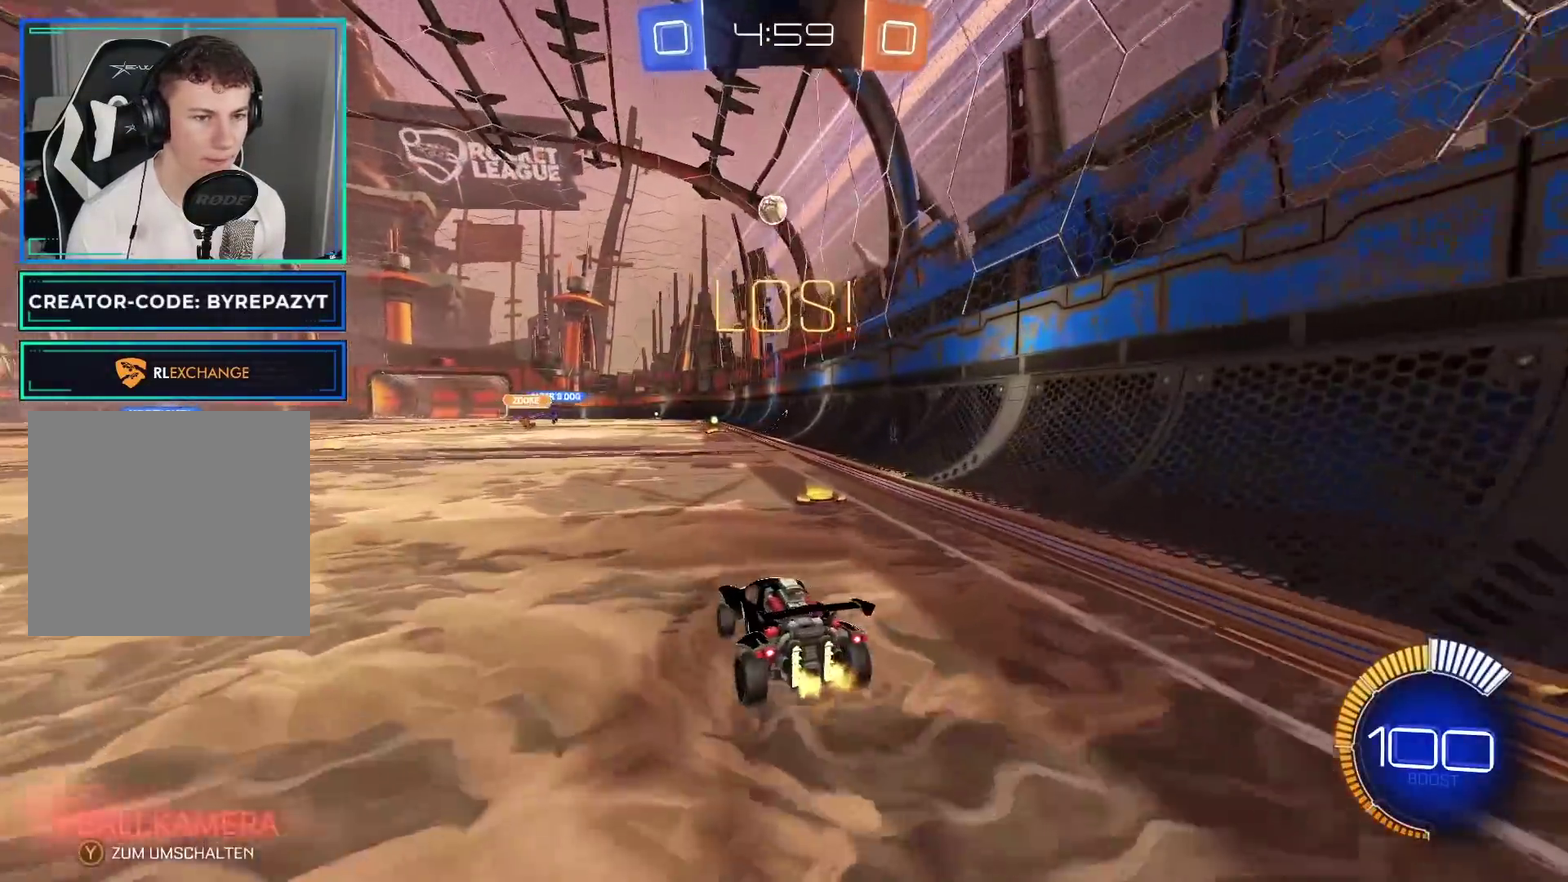
{"buttons": ["L2"], "left_stick": "left", "right_stick": "center", "events": [[33, "X", "down"], [133, "X", "up"], [233, "left_stick", "left"], [417, "L2", "down"], [467, "R2", "up"]]}
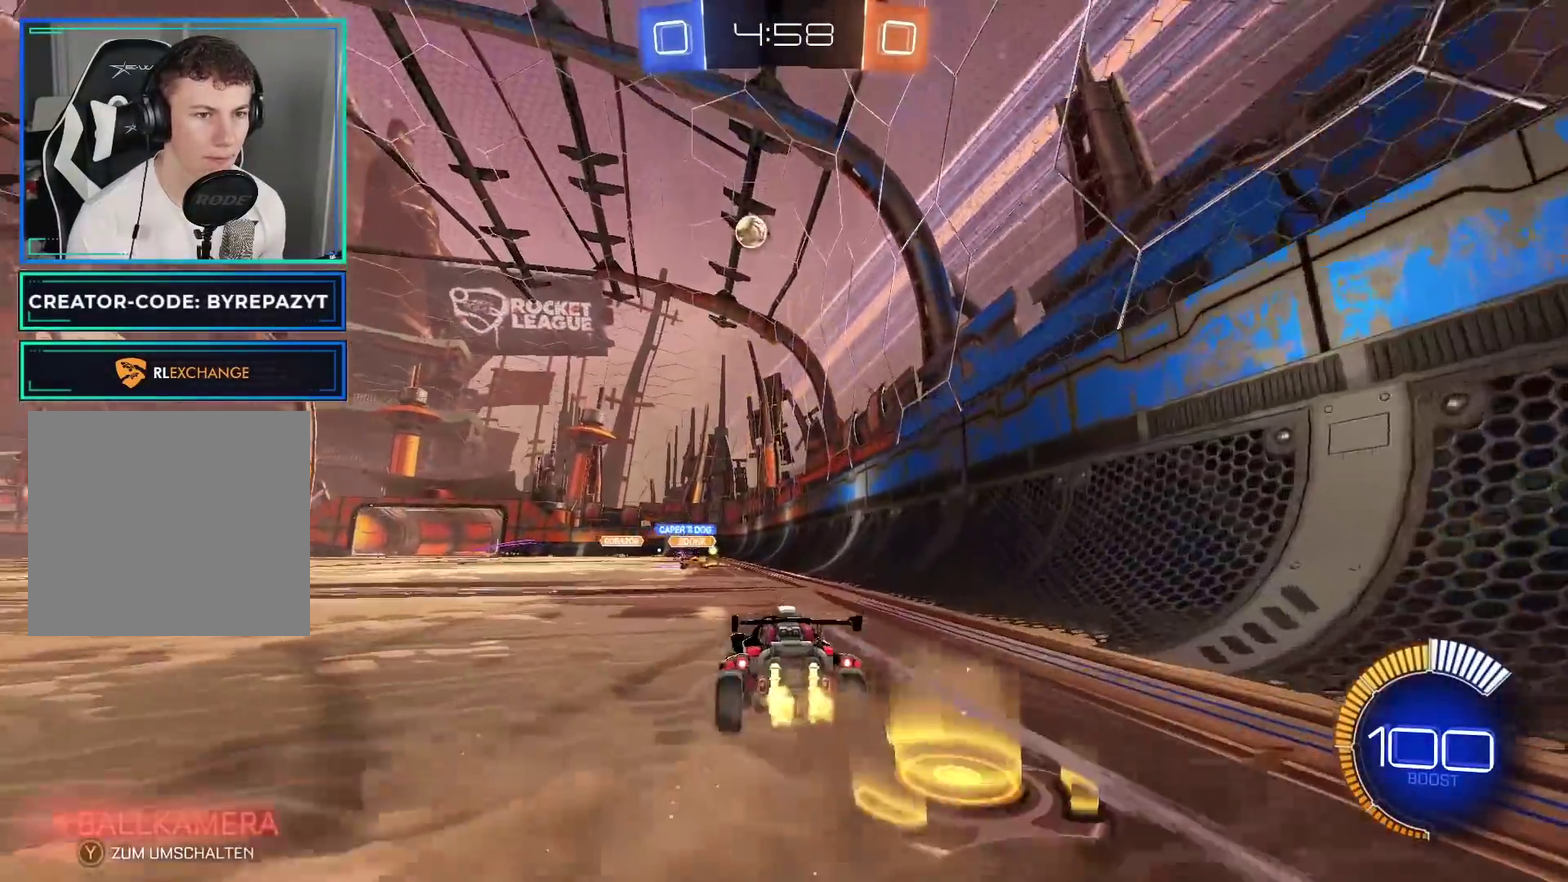
{"buttons": ["R2"], "left_stick": "left", "right_stick": "center", "events": [[33, "R2", "down"], [50, "L2", "up"], [267, "left_stick", "center"], [467, "left_stick", "left"]]}
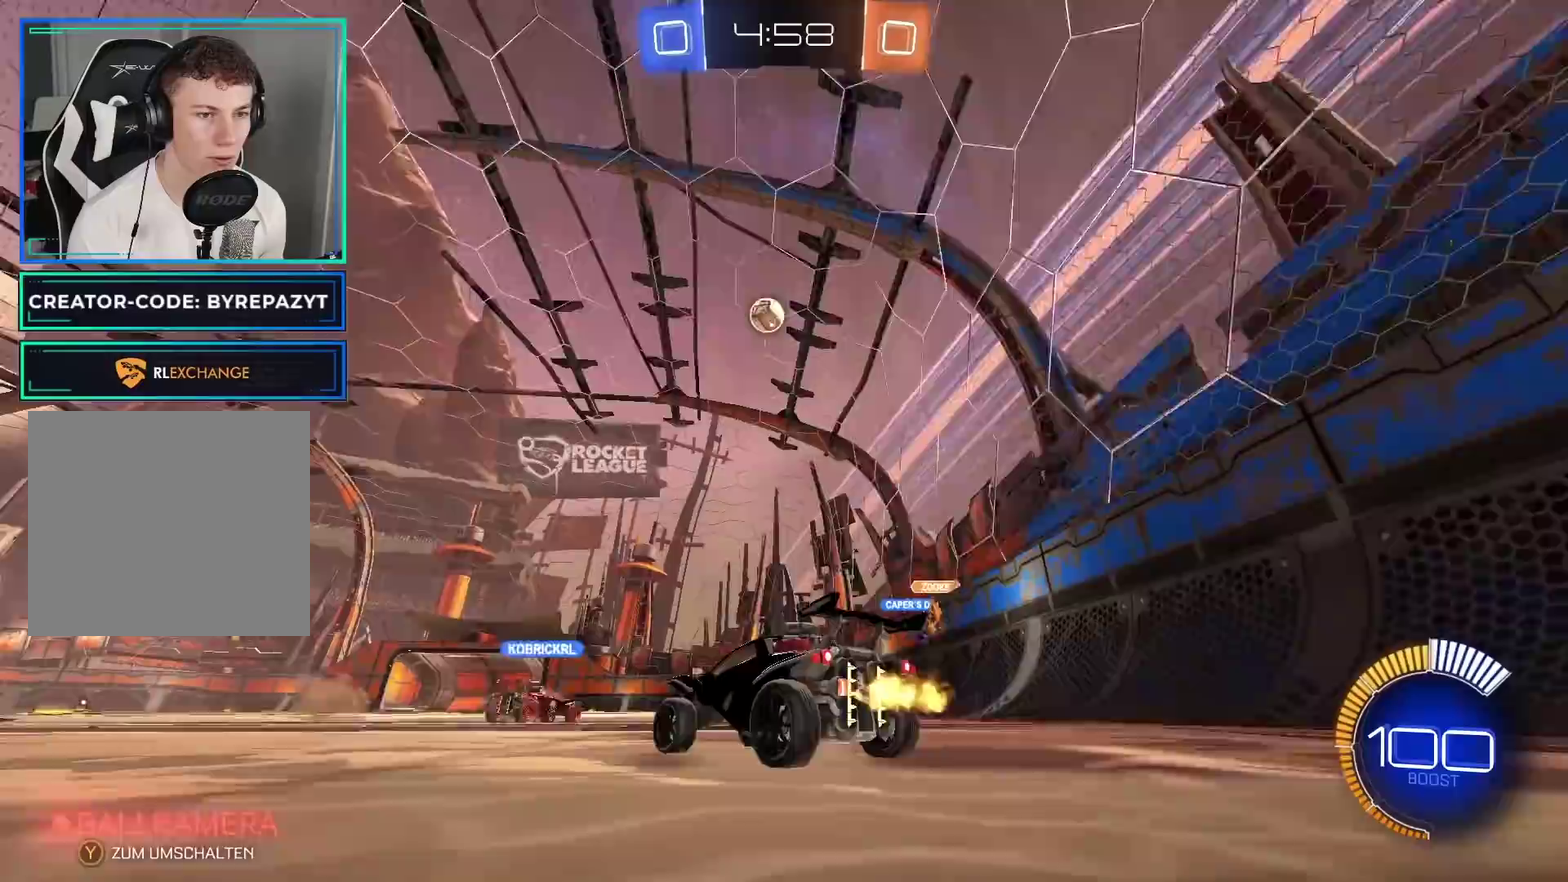
{"buttons": ["A", "R2"], "left_stick": "down", "right_stick": "center", "events": [[67, "left_stick", "right"], [167, "left_stick", "center"], [283, "A", "down"], [350, "A", "up"], [417, "A", "down"], [433, "left_stick", "down"]]}
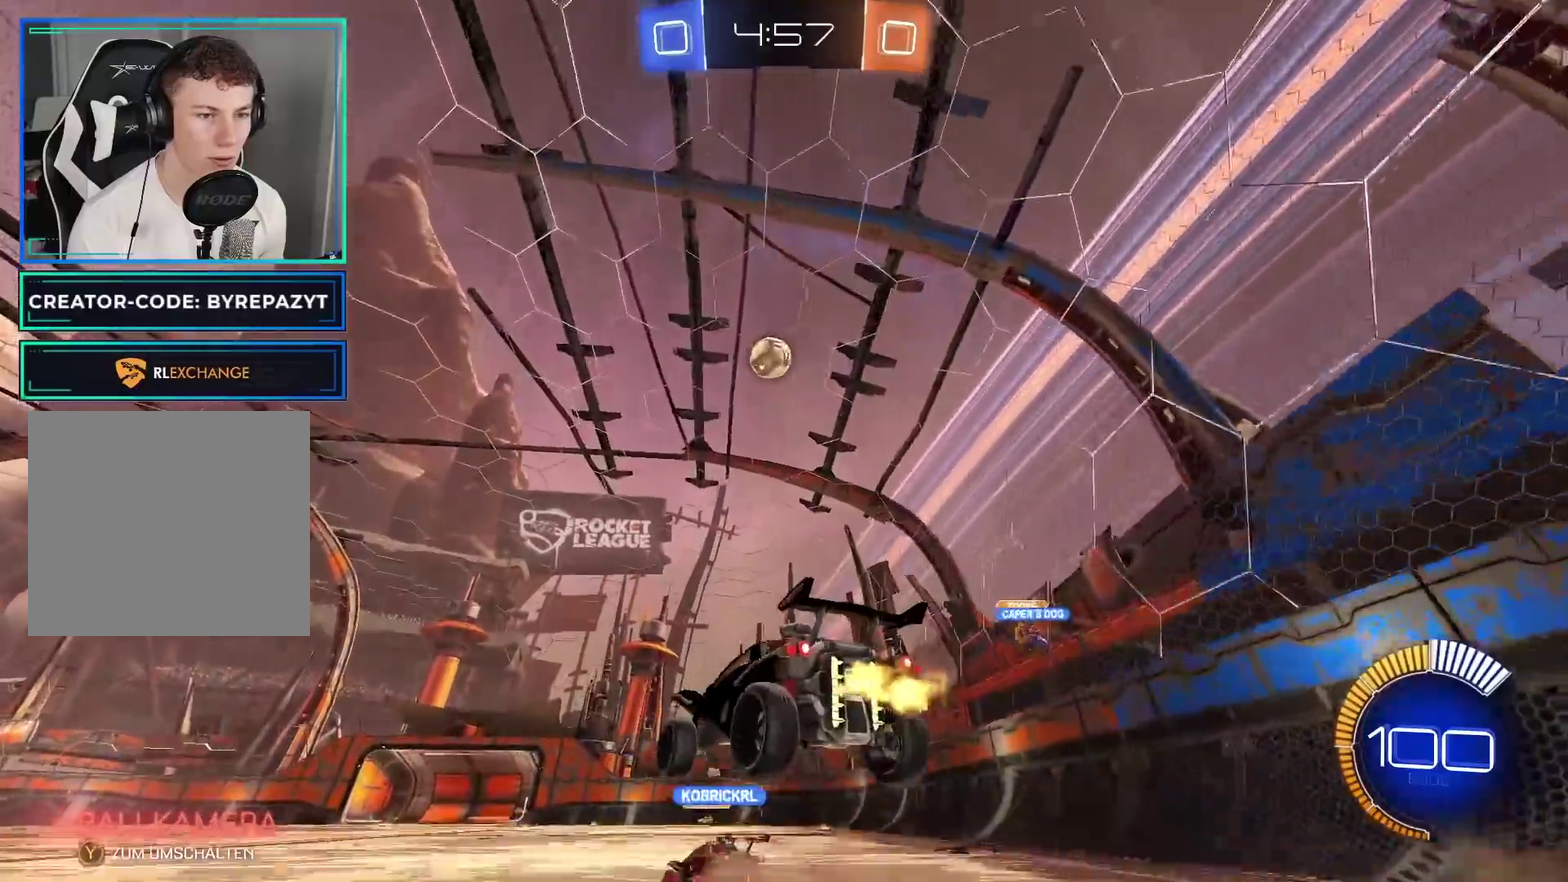
{"buttons": ["B", "R2"], "left_stick": "center", "right_stick": "center", "events": [[83, "A", "up"], [250, "left_stick", "center"], [333, "B", "down"], [400, "left_stick", "up-right"], [500, "left_stick", "center"]]}
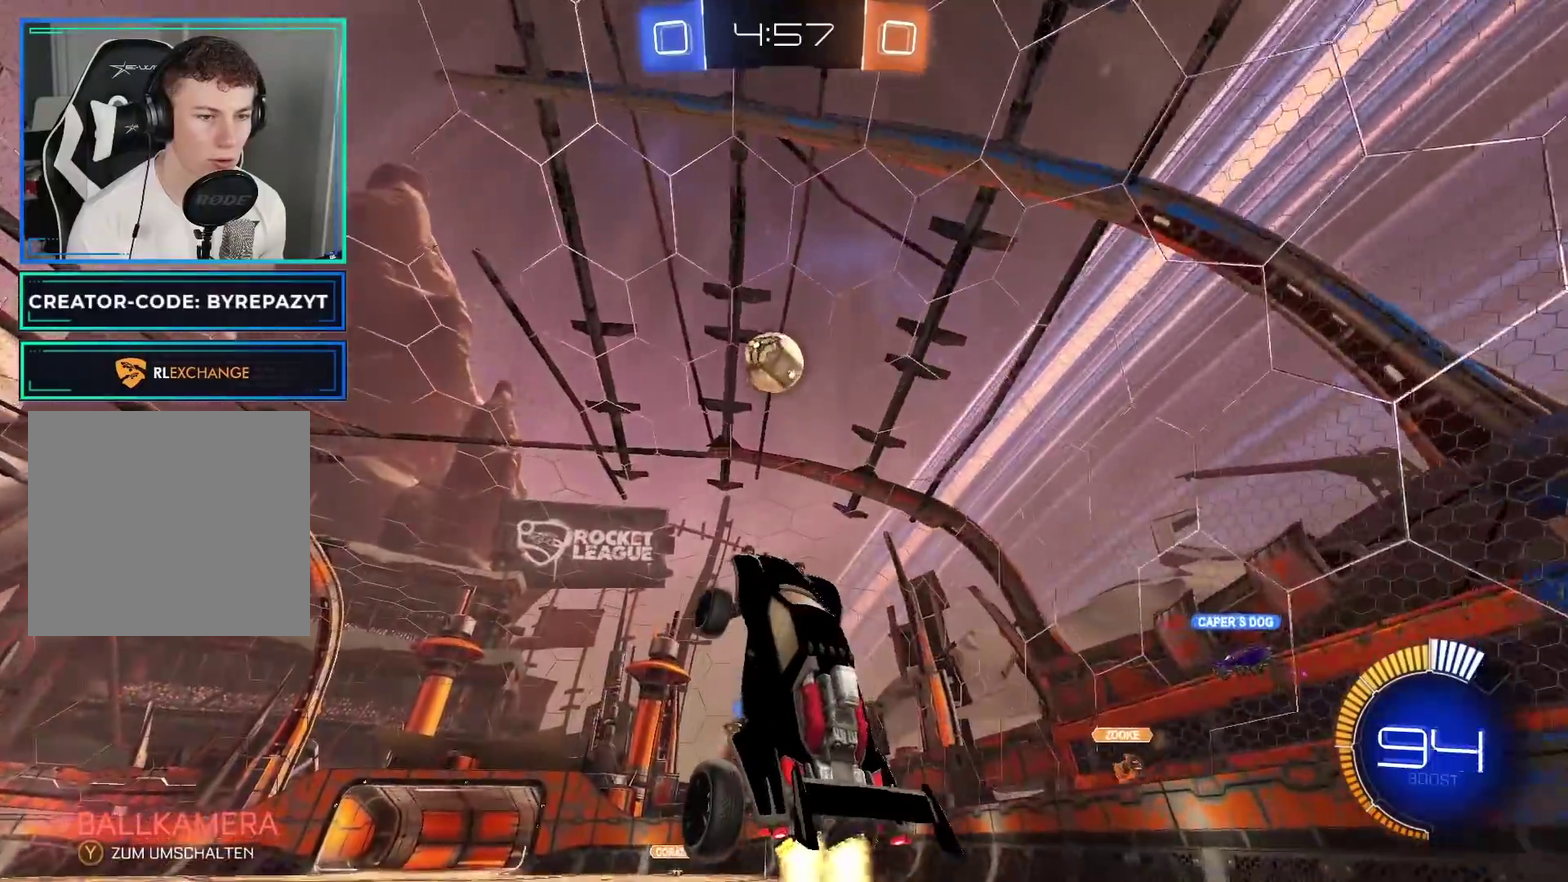
{"buttons": ["R2"], "left_stick": "up-left", "right_stick": "center", "events": [[233, "B", "up"], [267, "left_stick", "up-left"]]}
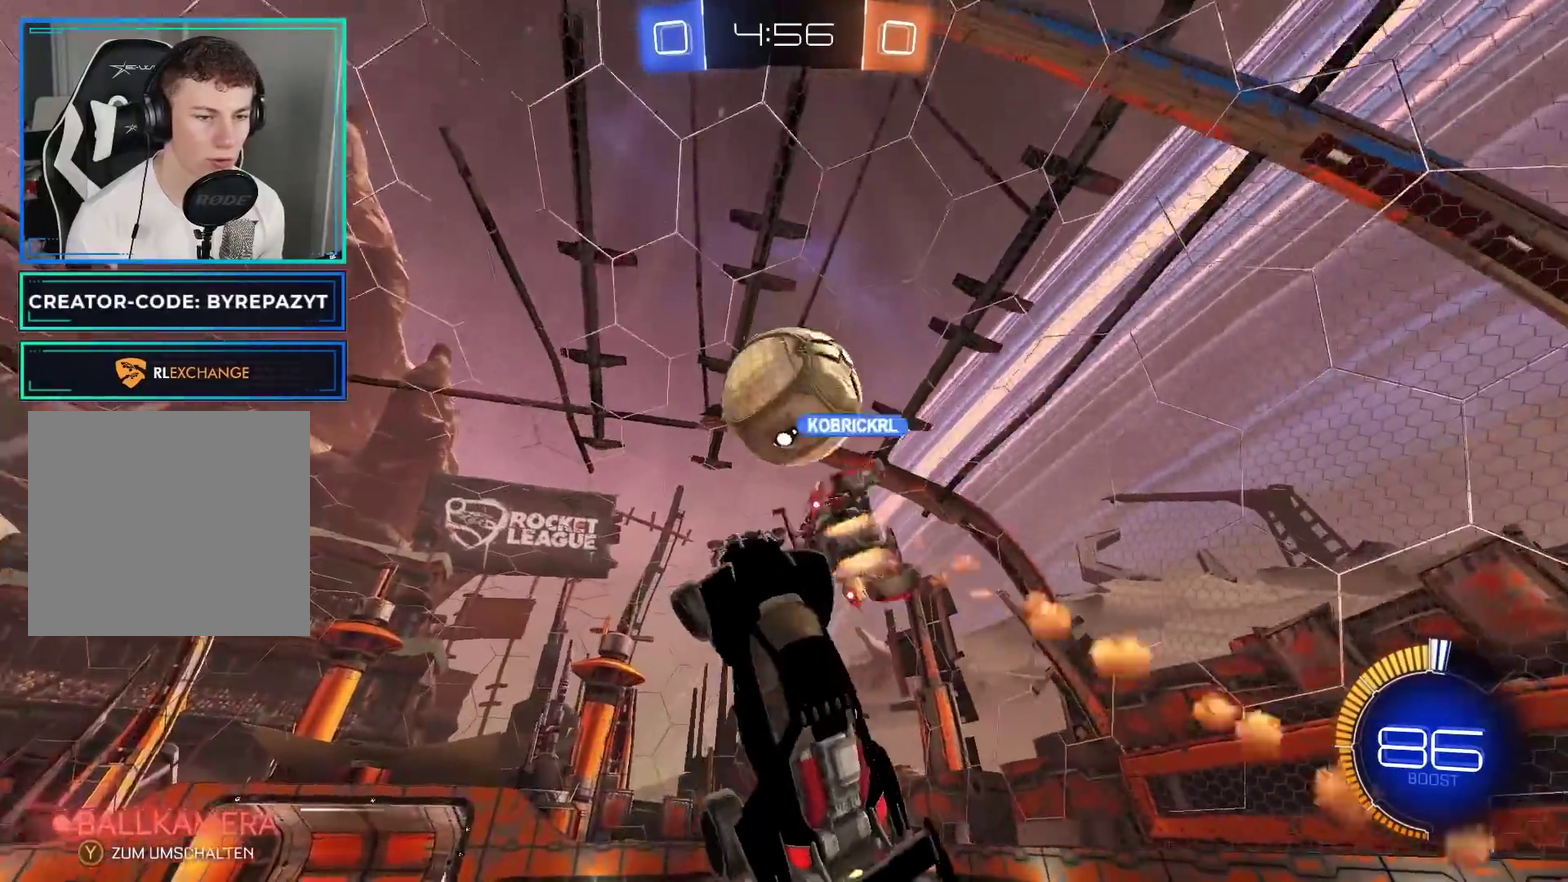
{"buttons": ["R2"], "left_stick": "right", "right_stick": "center", "events": [[50, "left_stick", "center"], [483, "left_stick", "right"]]}
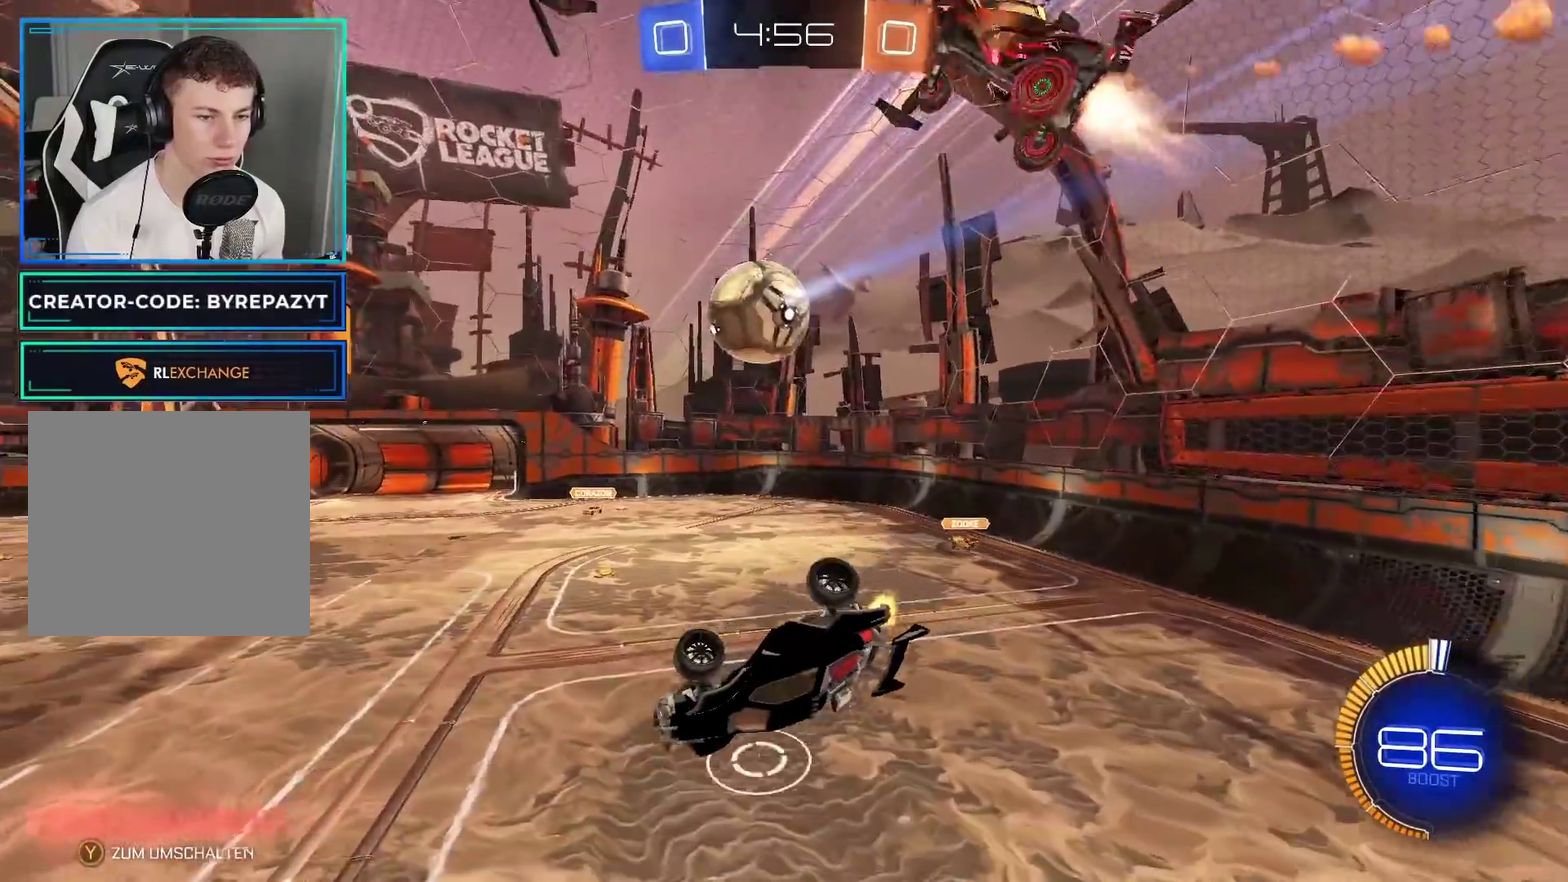
{"buttons": ["L1", "R2"], "left_stick": "right", "right_stick": "center", "events": [[217, "left_stick", "down-right"], [250, "L1", "down"], [333, "left_stick", "right"]]}
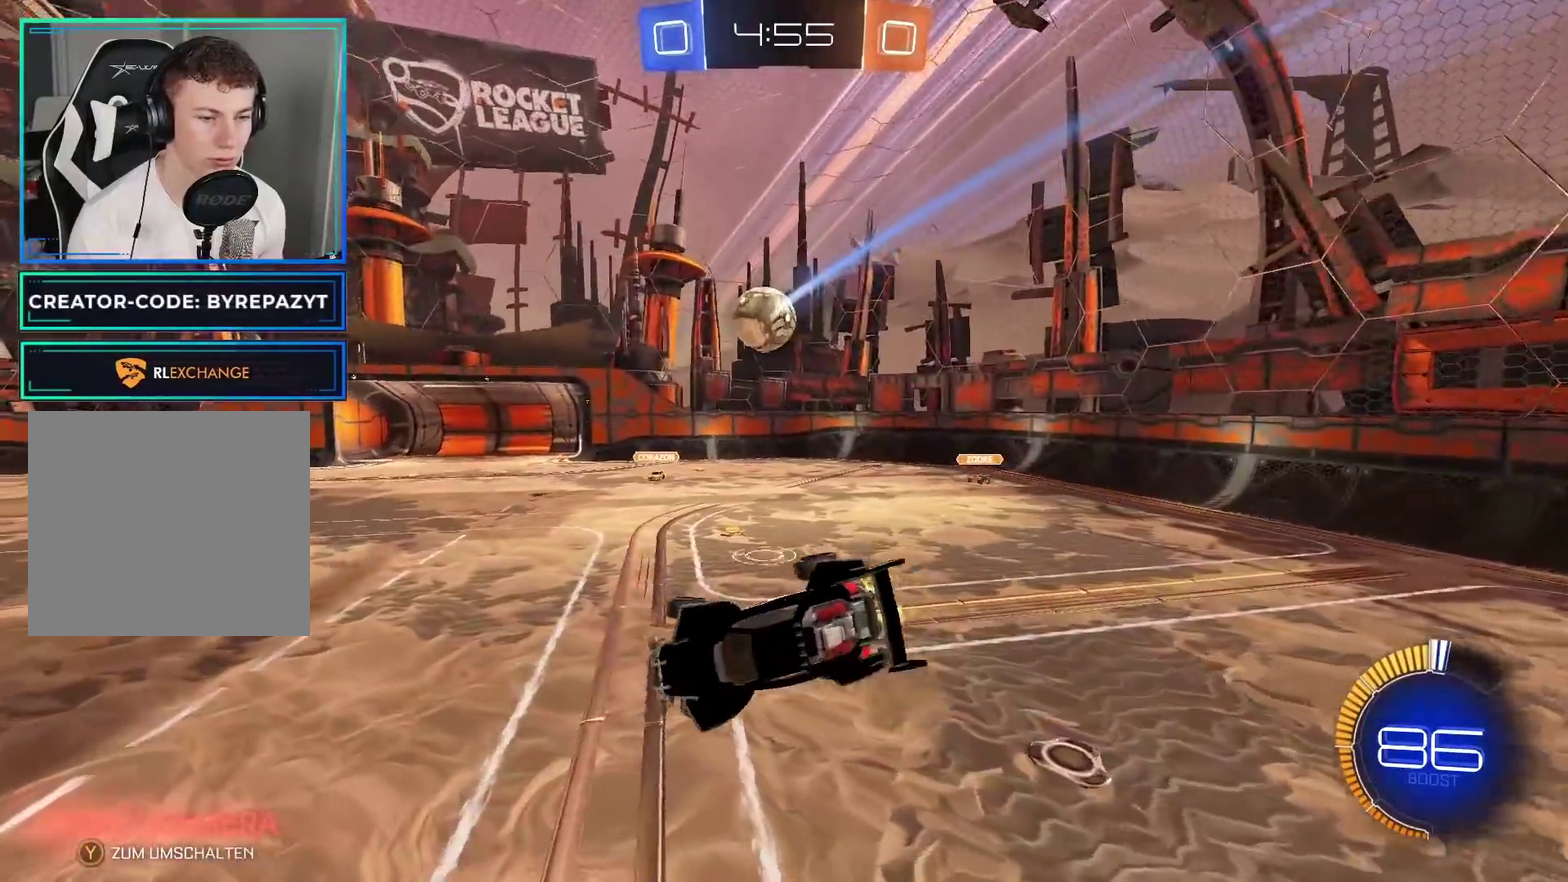
{"buttons": ["R2"], "left_stick": "left", "right_stick": "center", "events": [[67, "L1", "up"], [100, "left_stick", "center"], [367, "left_stick", "left"]]}
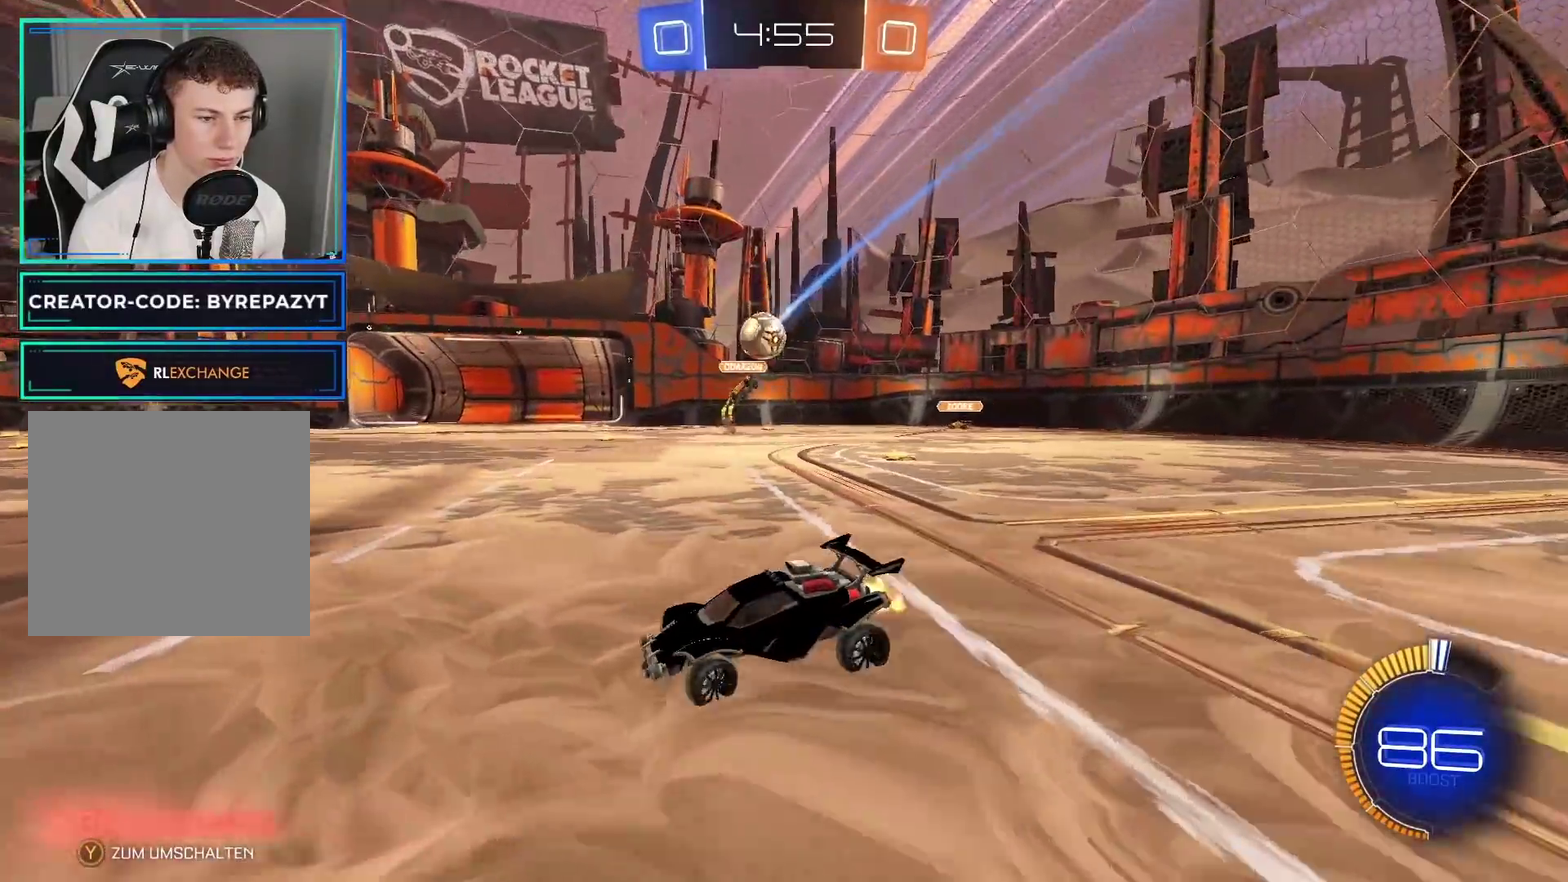
{"buttons": ["B", "R2"], "left_stick": "center", "right_stick": "center", "events": [[333, "Y", "down"], [400, "left_stick", "center"], [483, "B", "down"], [500, "Y", "up"]]}
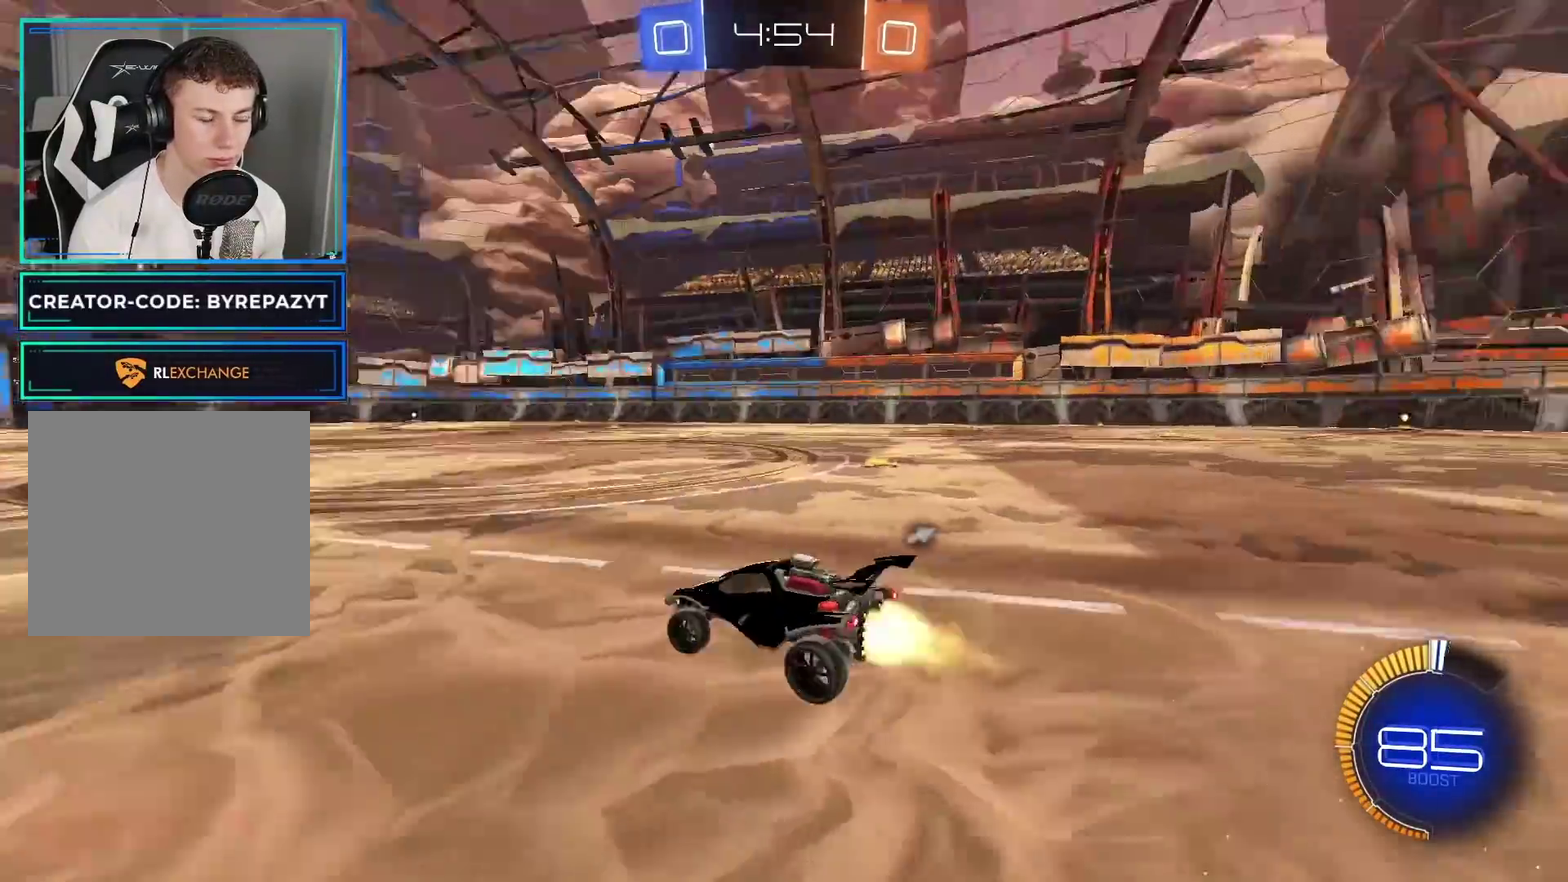
{"buttons": ["B", "R2"], "left_stick": "center", "right_stick": "center", "events": []}
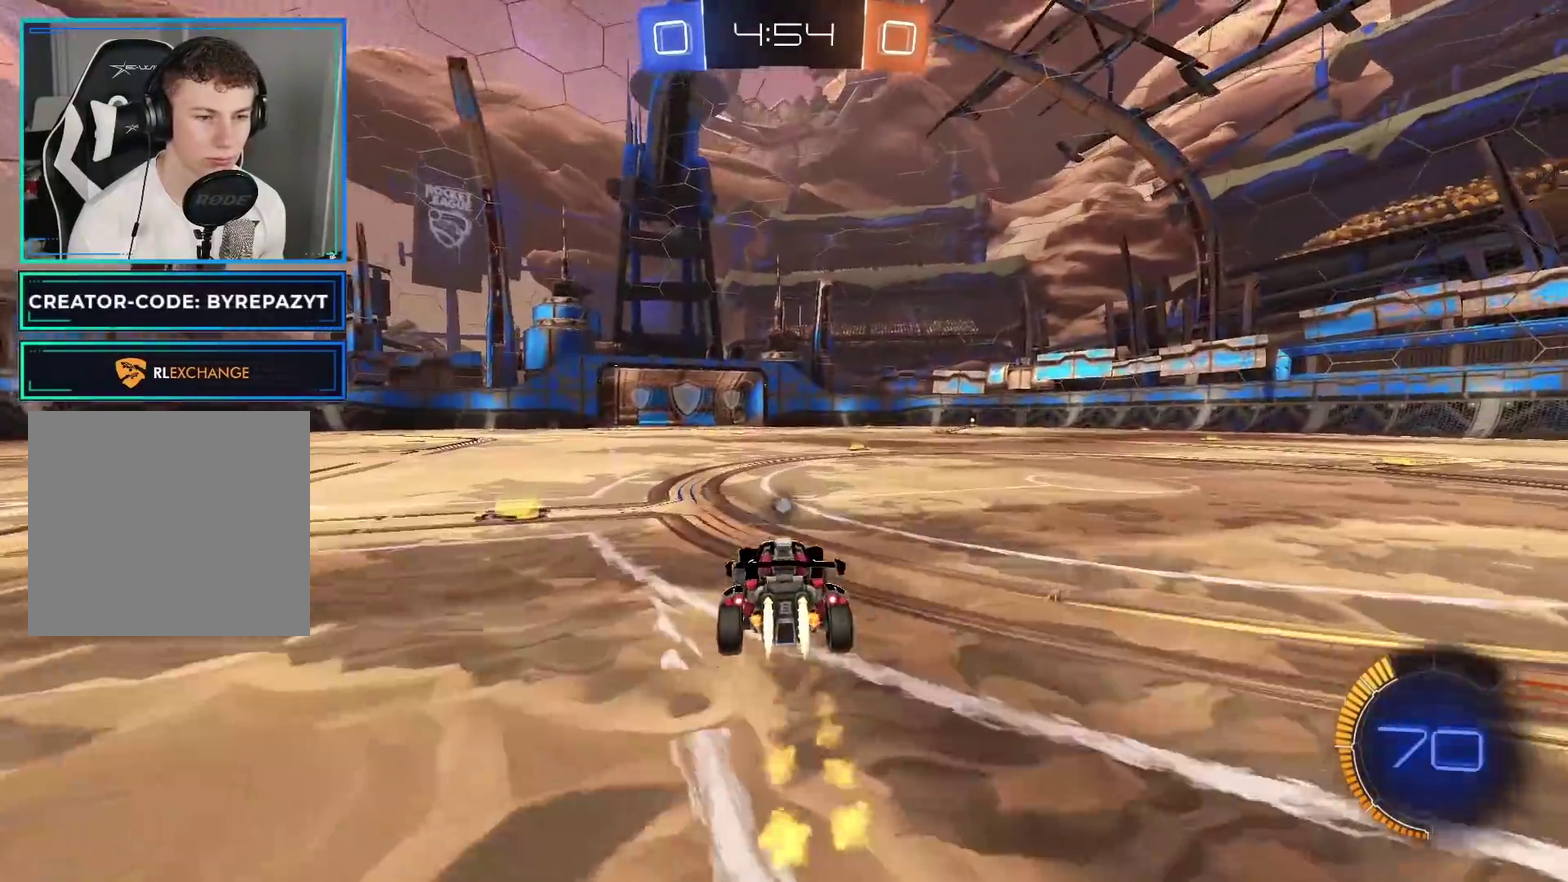
{"buttons": ["A", "L1", "R2"], "left_stick": "up", "right_stick": "center", "events": [[50, "left_stick", "right"], [183, "B", "up"], [200, "left_stick", "up"], [233, "L1", "down"], [283, "A", "down"], [350, "A", "up"], [417, "A", "down"]]}
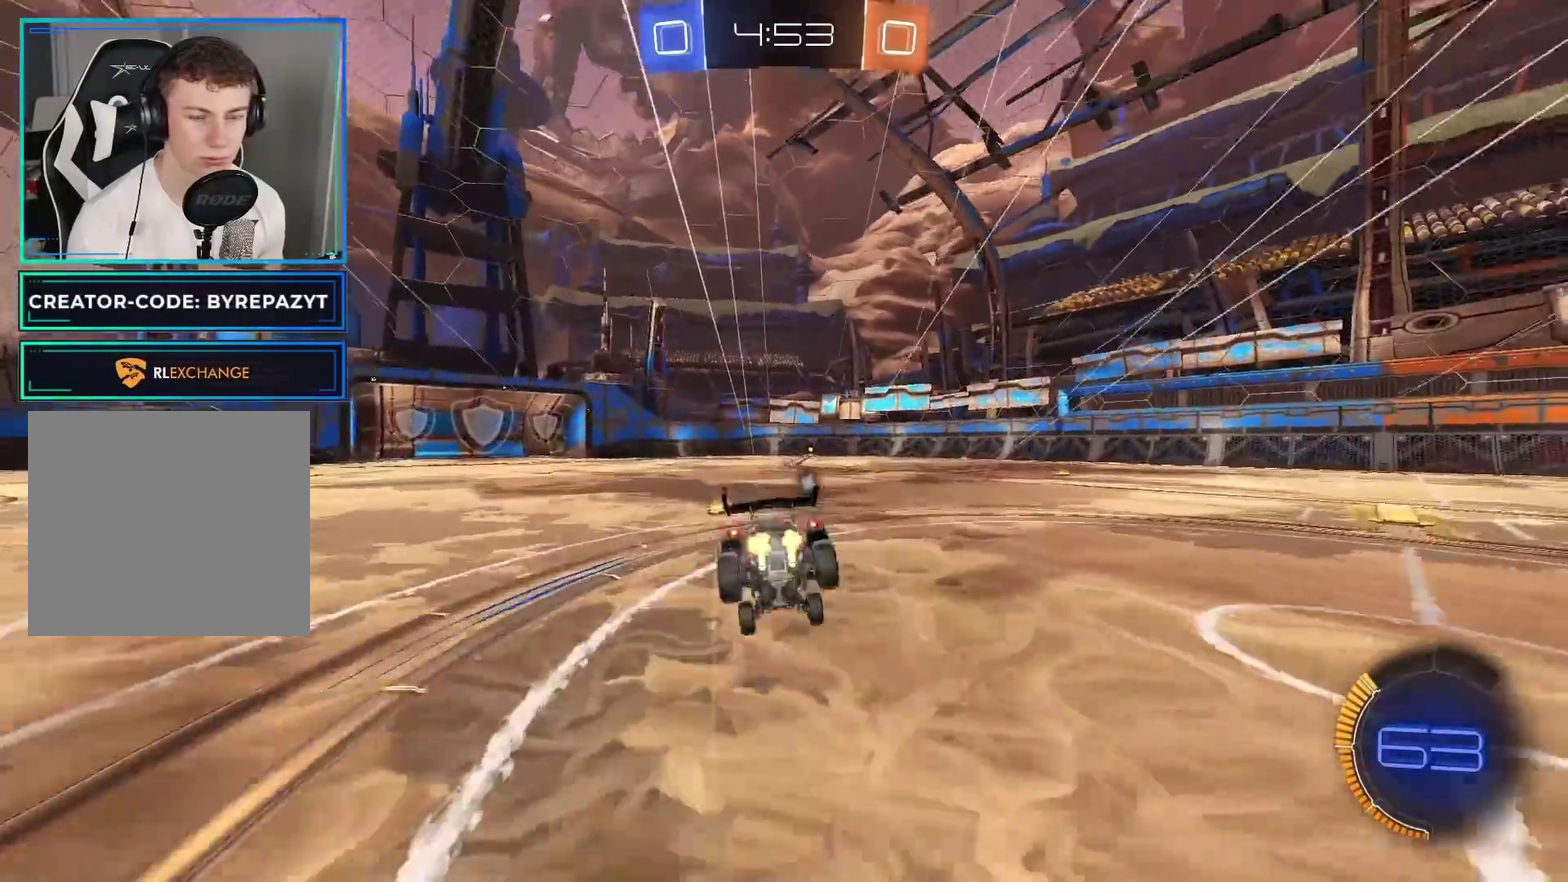
{"buttons": ["R2"], "left_stick": "center", "right_stick": "center", "events": [[67, "A", "up"], [167, "L1", "up"], [167, "Y", "down"], [200, "left_stick", "center"], [267, "Y", "up"], [367, "X", "down"], [500, "X", "up"]]}
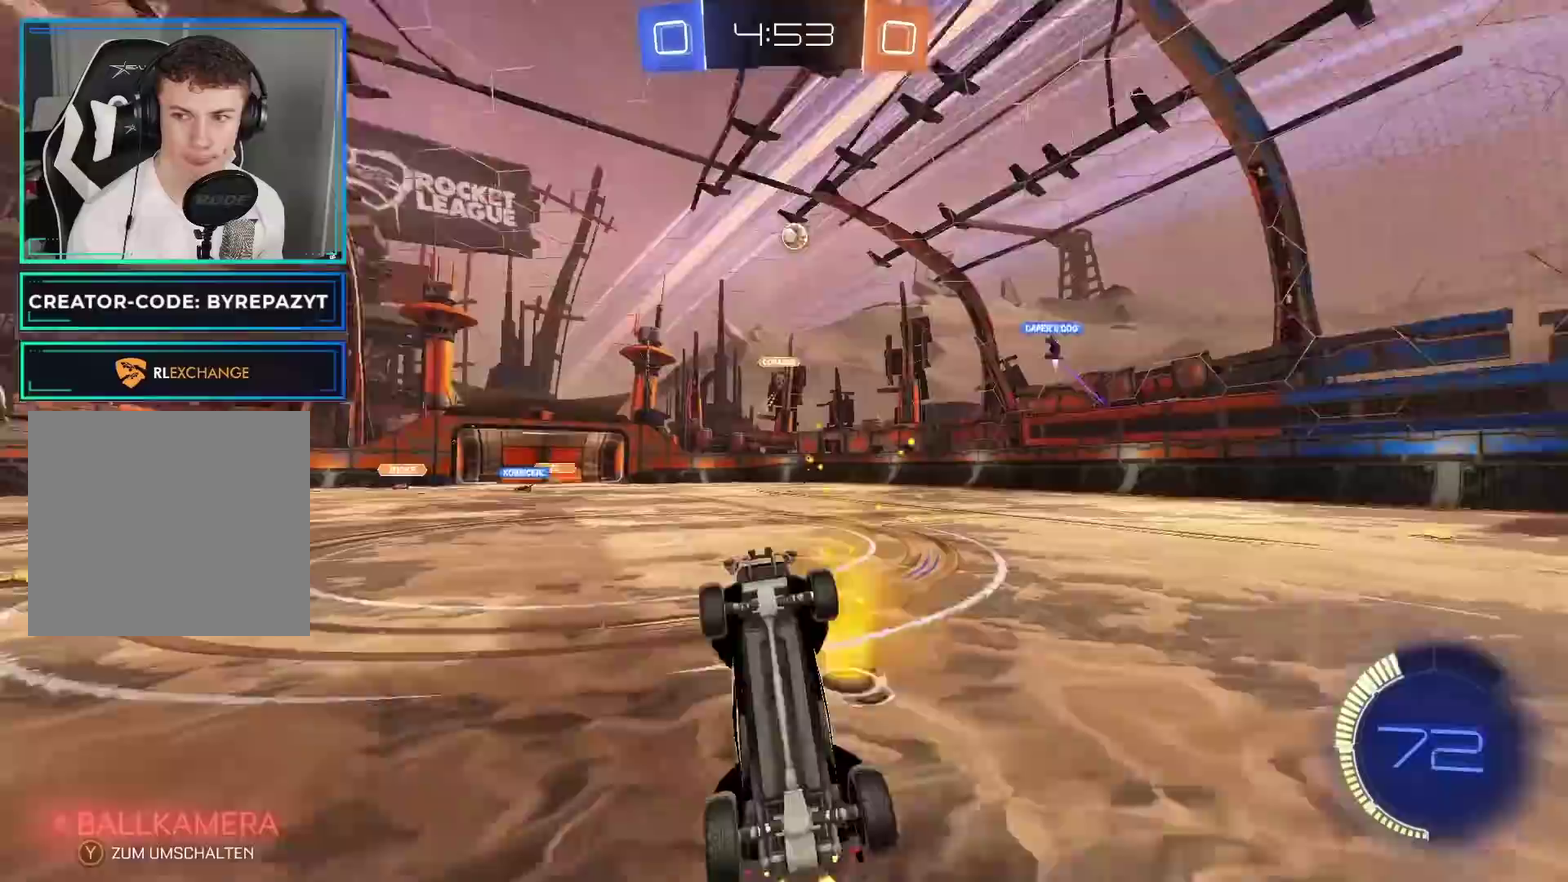
{"buttons": ["R2"], "left_stick": "center", "right_stick": "center", "events": []}
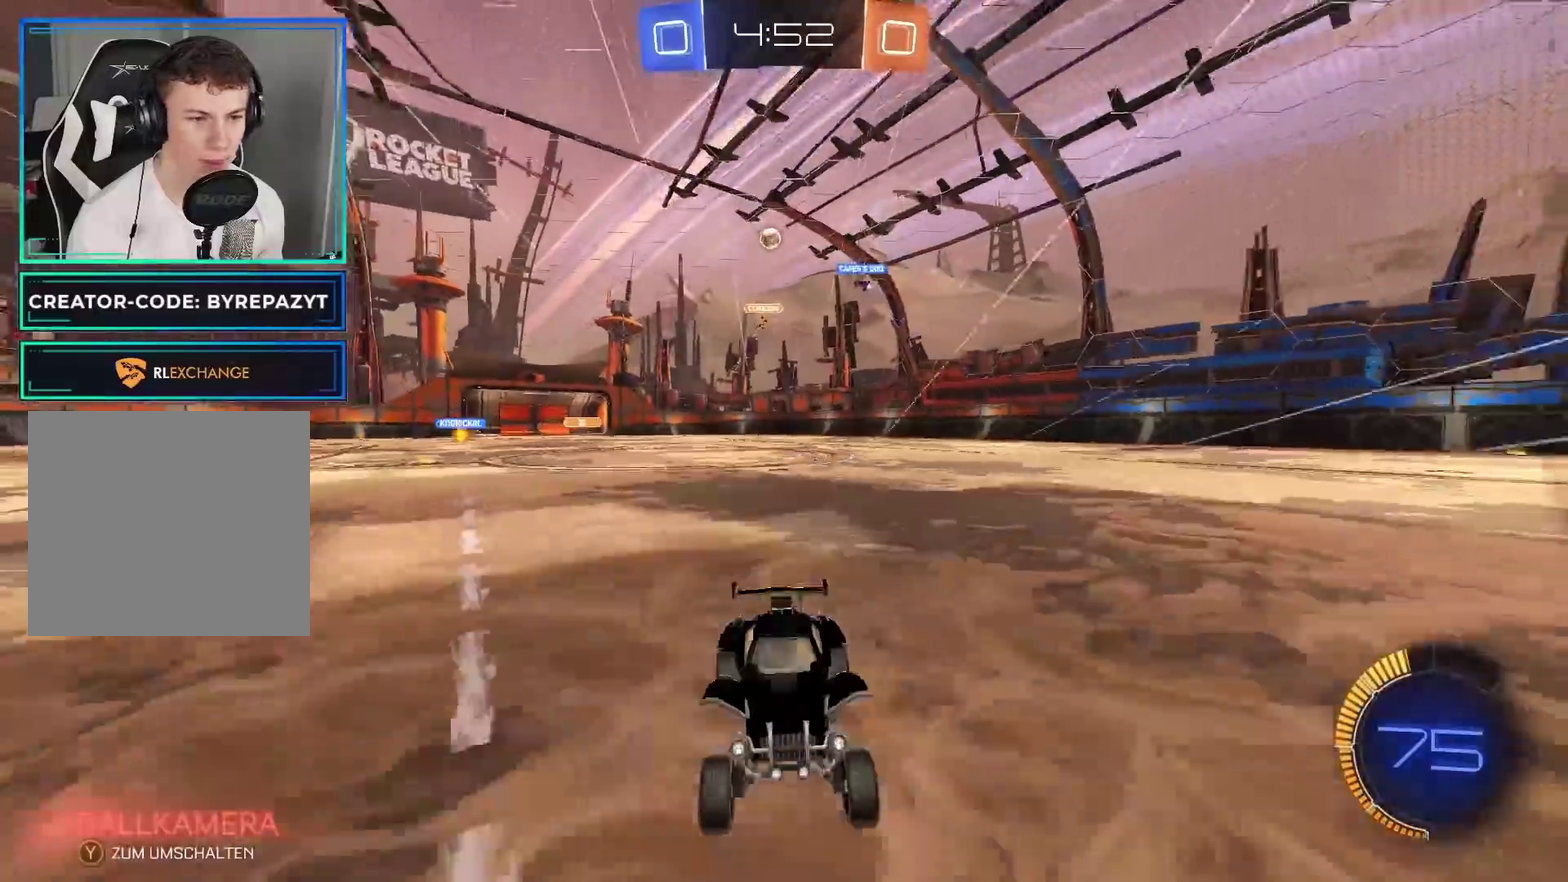
{"buttons": ["R2"], "left_stick": "right", "right_stick": "center", "events": [[350, "left_stick", "down-left"], [450, "left_stick", "center"], [500, "left_stick", "right"]]}
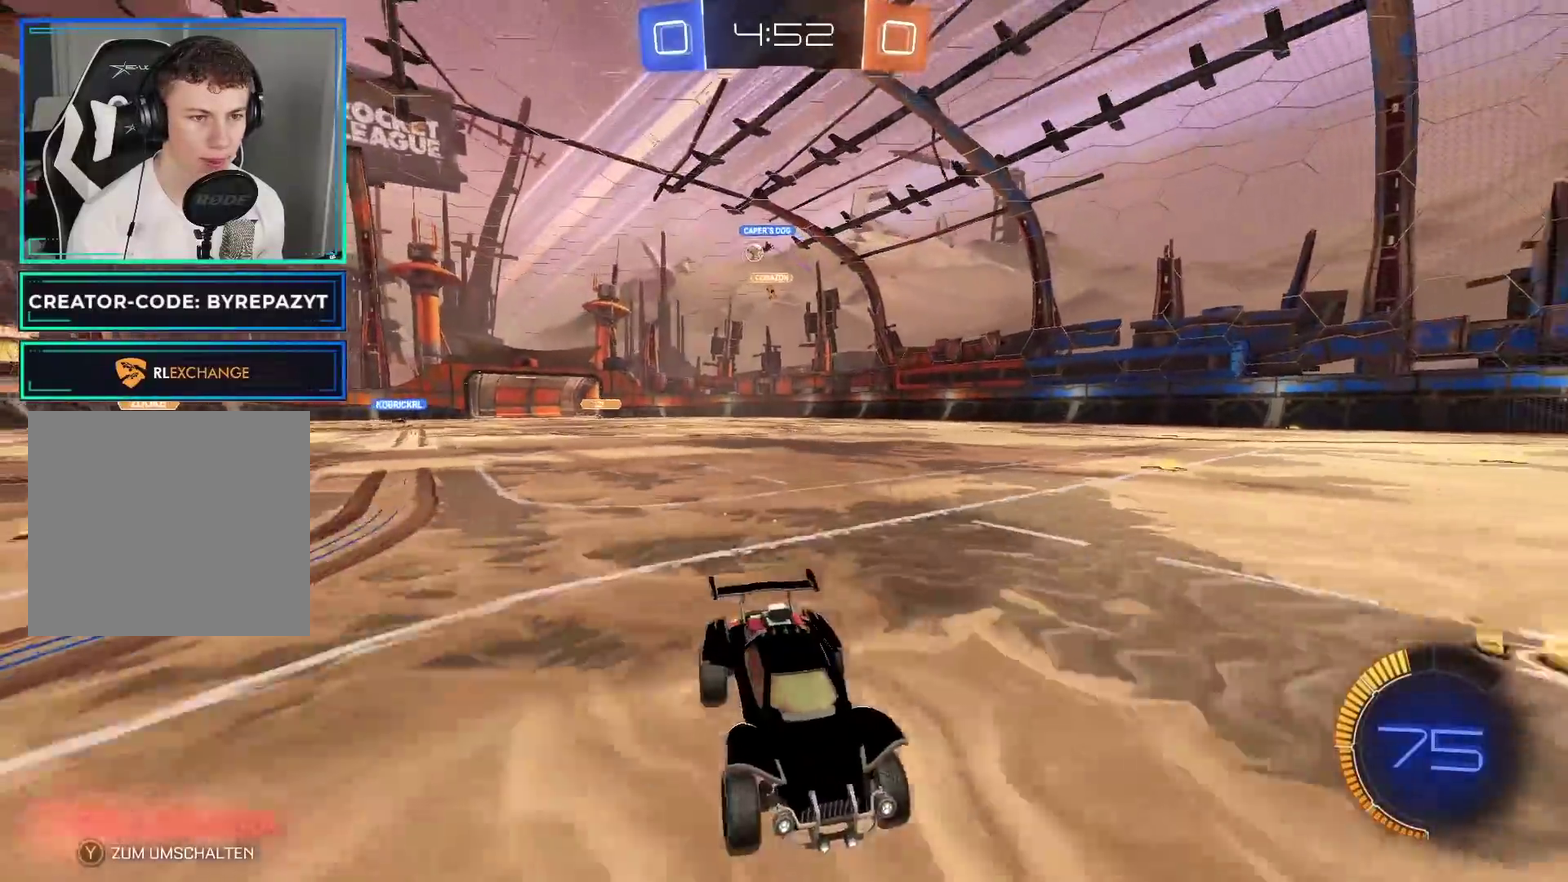
{"buttons": [], "left_stick": "right", "right_stick": "center", "events": [[250, "L2", "down"], [250, "Y", "down"], [350, "Y", "up"], [400, "R2", "up"], [500, "L2", "up"]]}
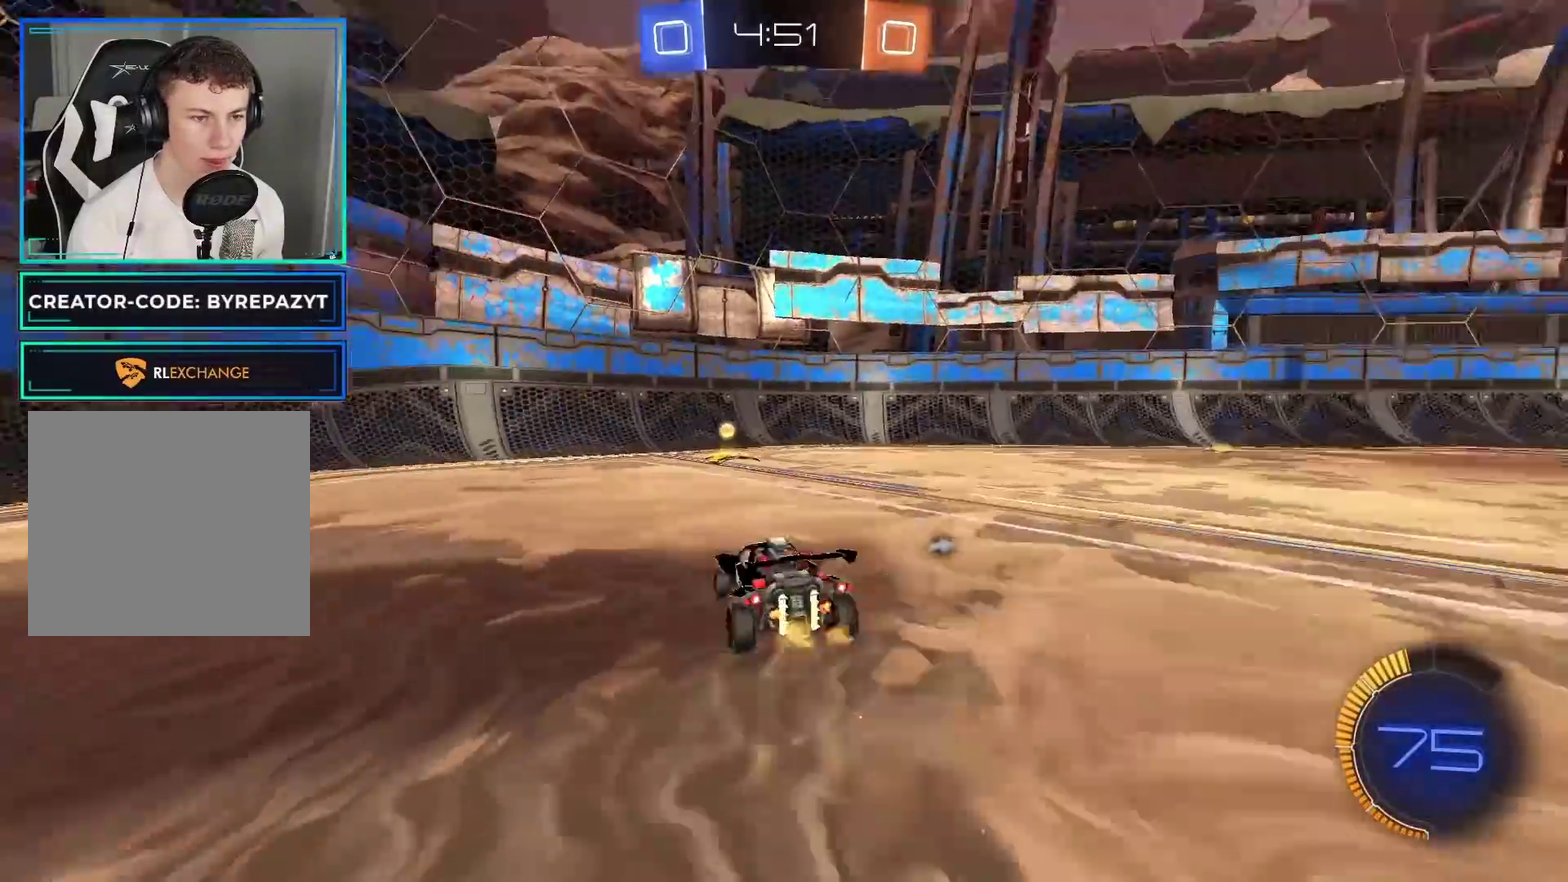
{"buttons": ["X", "R2"], "left_stick": "left", "right_stick": "center", "events": [[83, "R2", "down"], [117, "Y", "down"], [133, "left_stick", "center"], [217, "left_stick", "left"], [250, "Y", "up"], [417, "X", "down"]]}
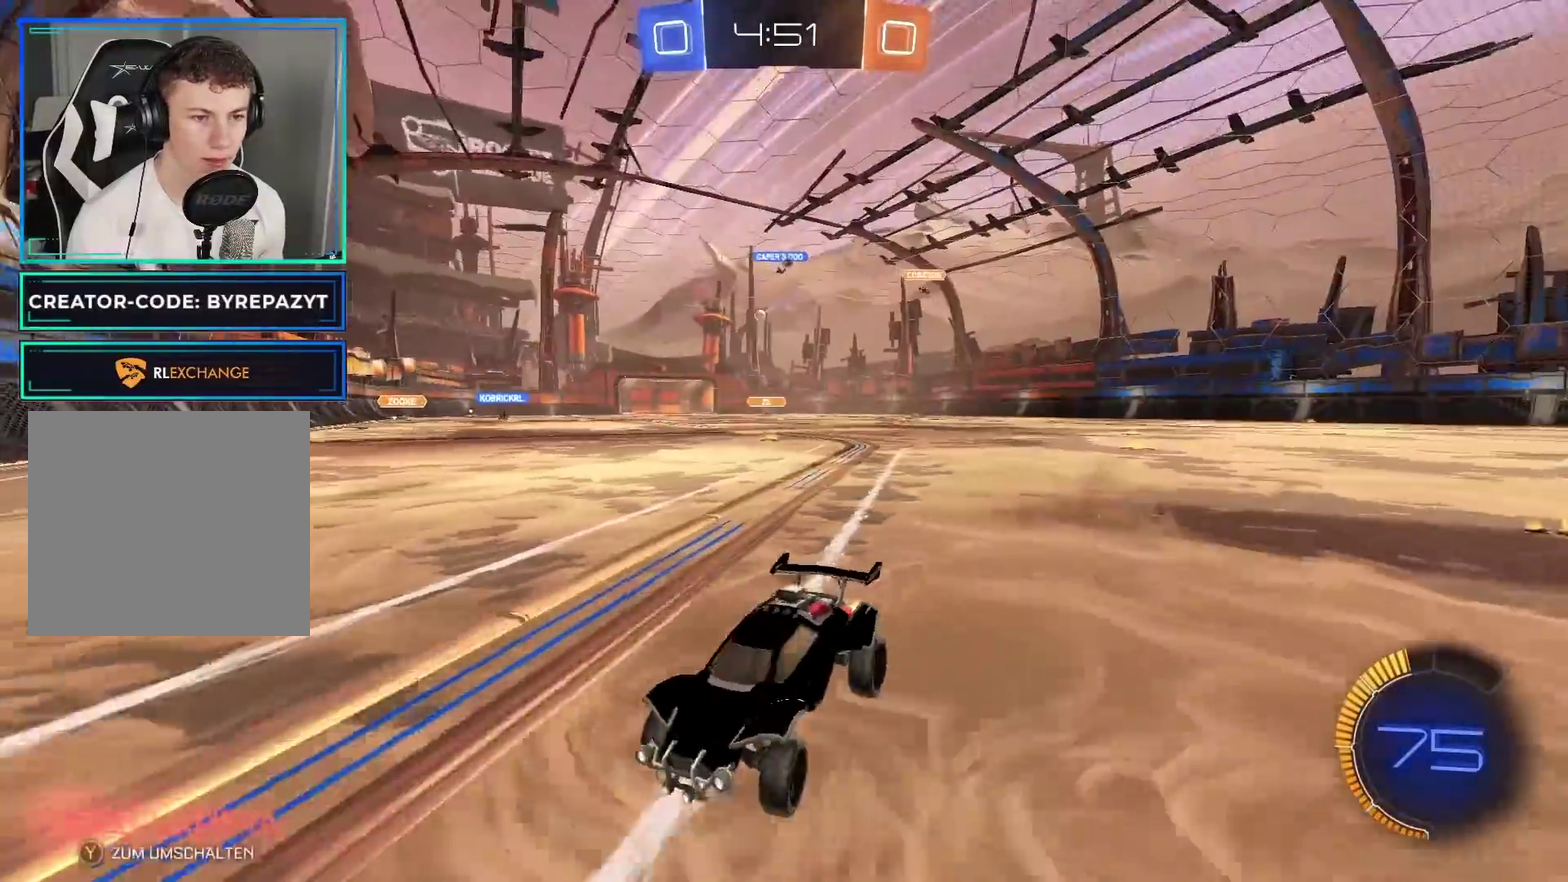
{"buttons": ["X", "R2"], "left_stick": "left", "right_stick": "center", "events": [[67, "X", "up"], [450, "X", "down"]]}
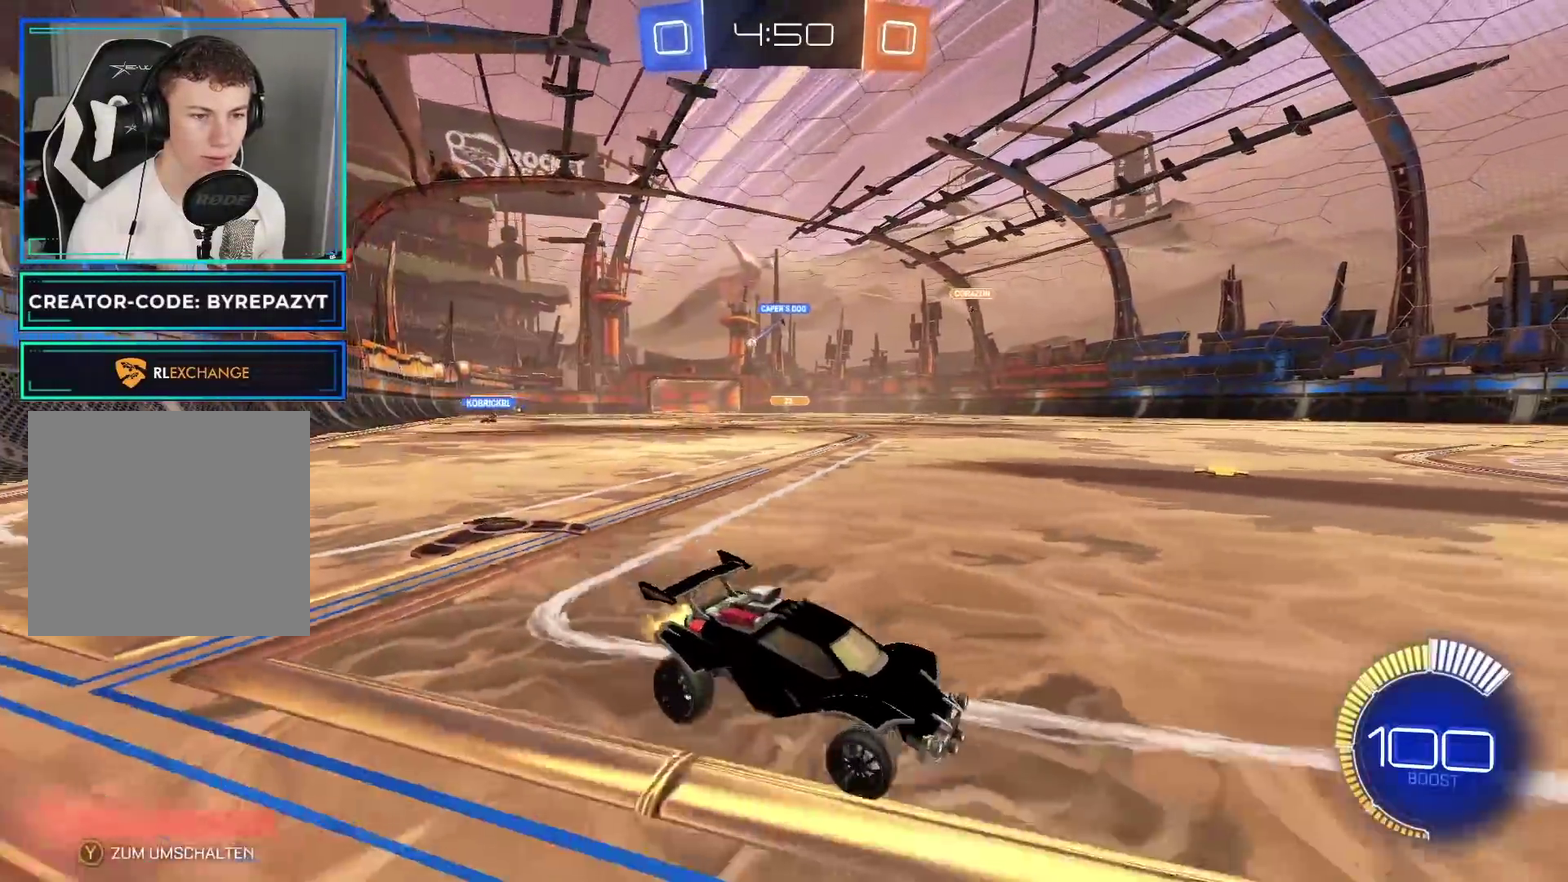
{"buttons": ["R2"], "left_stick": "left", "right_stick": "center", "events": [[17, "X", "up"]]}
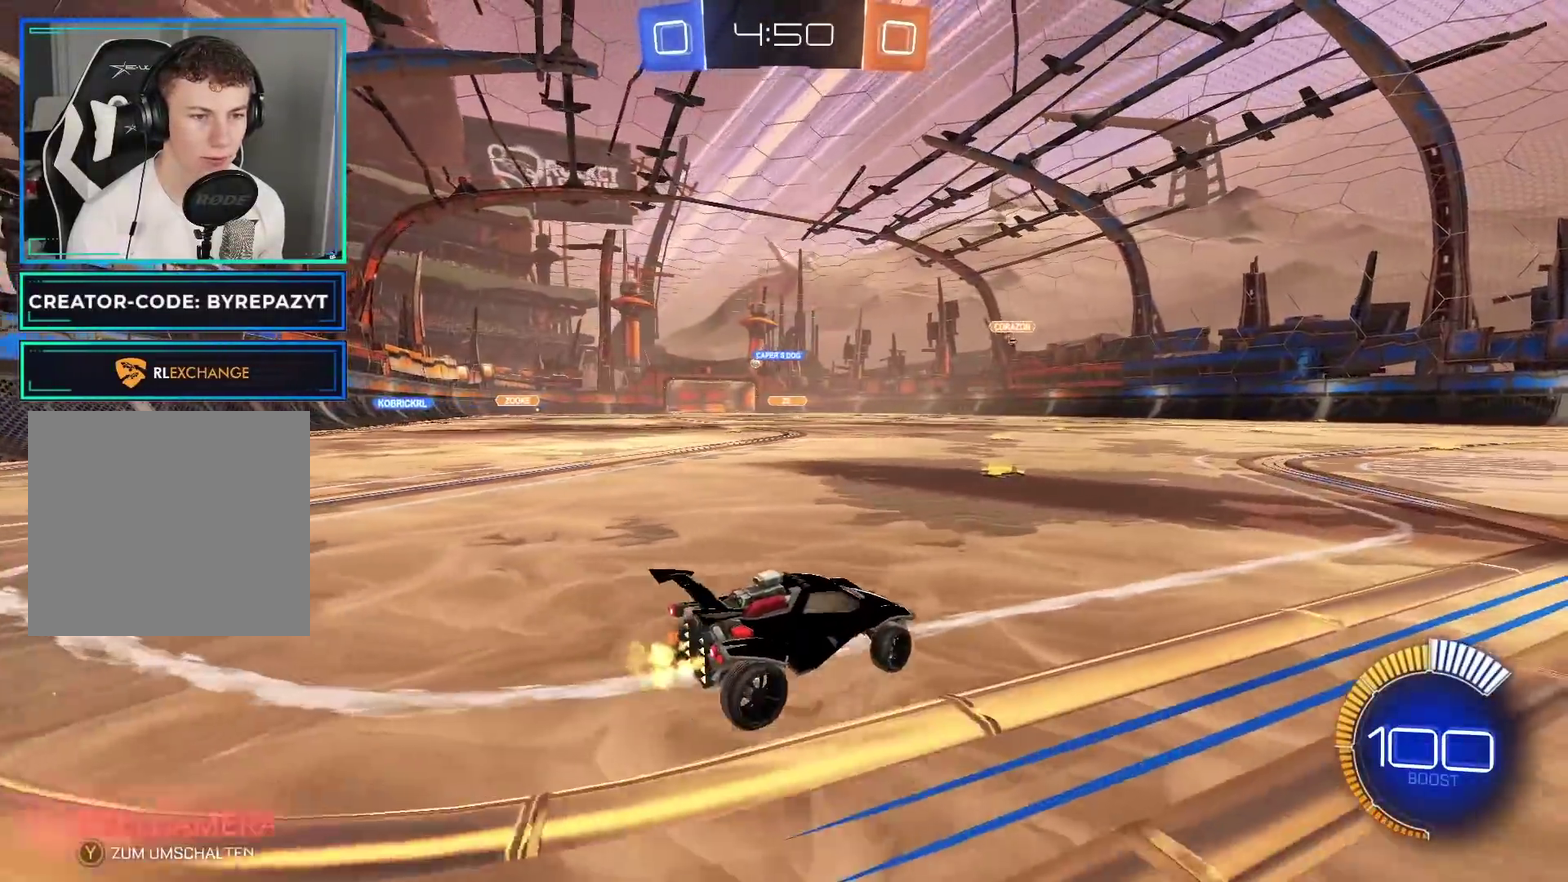
{"buttons": ["R2"], "left_stick": "center", "right_stick": "center", "events": [[50, "left_stick", "center"], [300, "left_stick", "left"], [433, "left_stick", "center"]]}
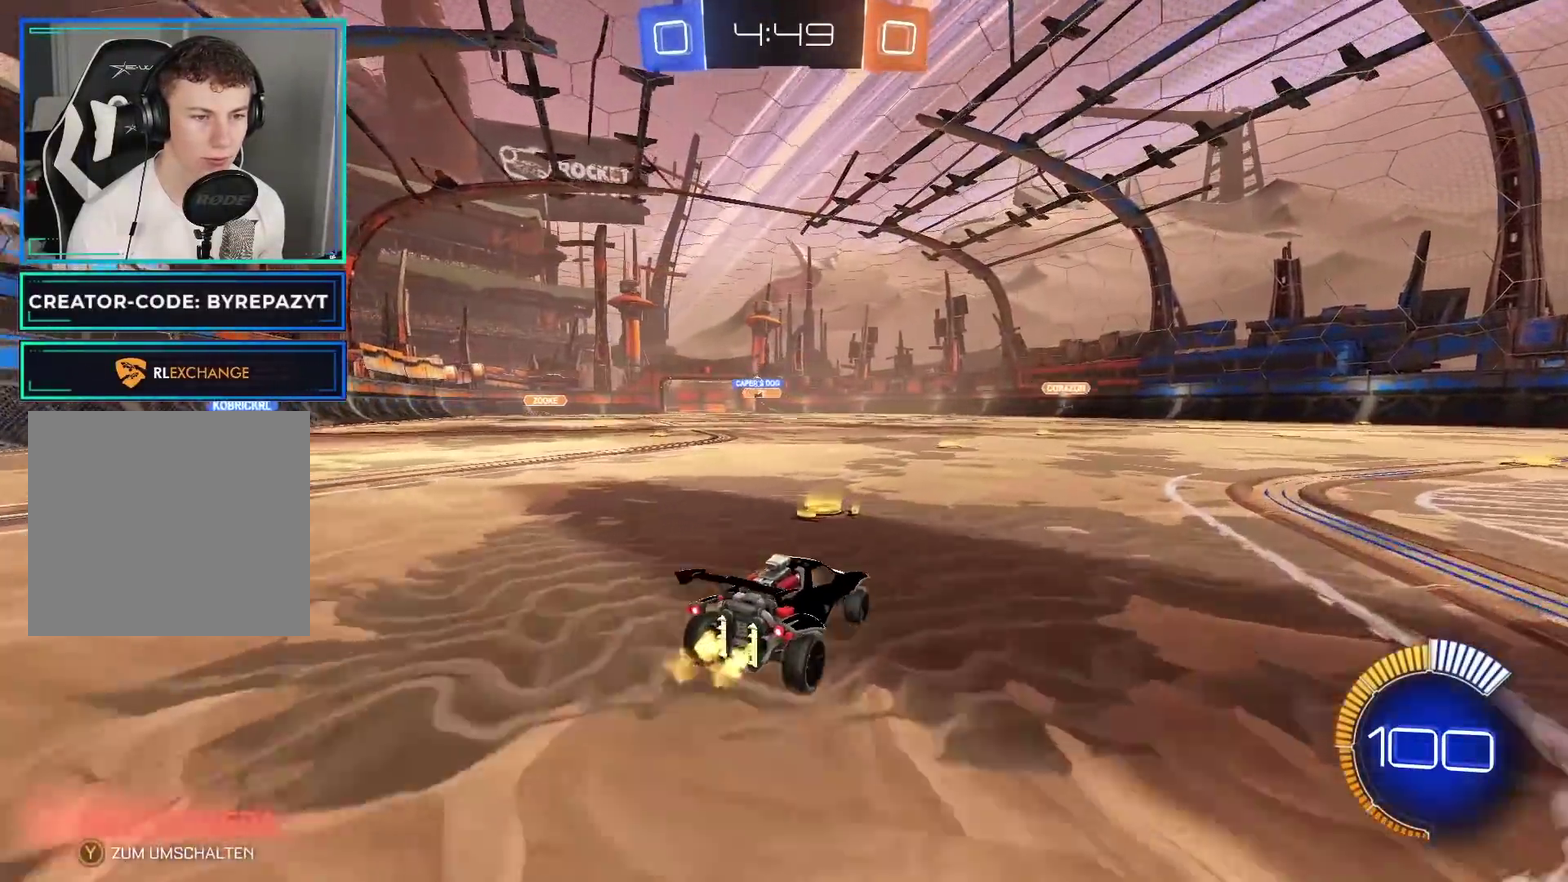
{"buttons": ["R2"], "left_stick": "left", "right_stick": "center", "events": [[433, "left_stick", "left"]]}
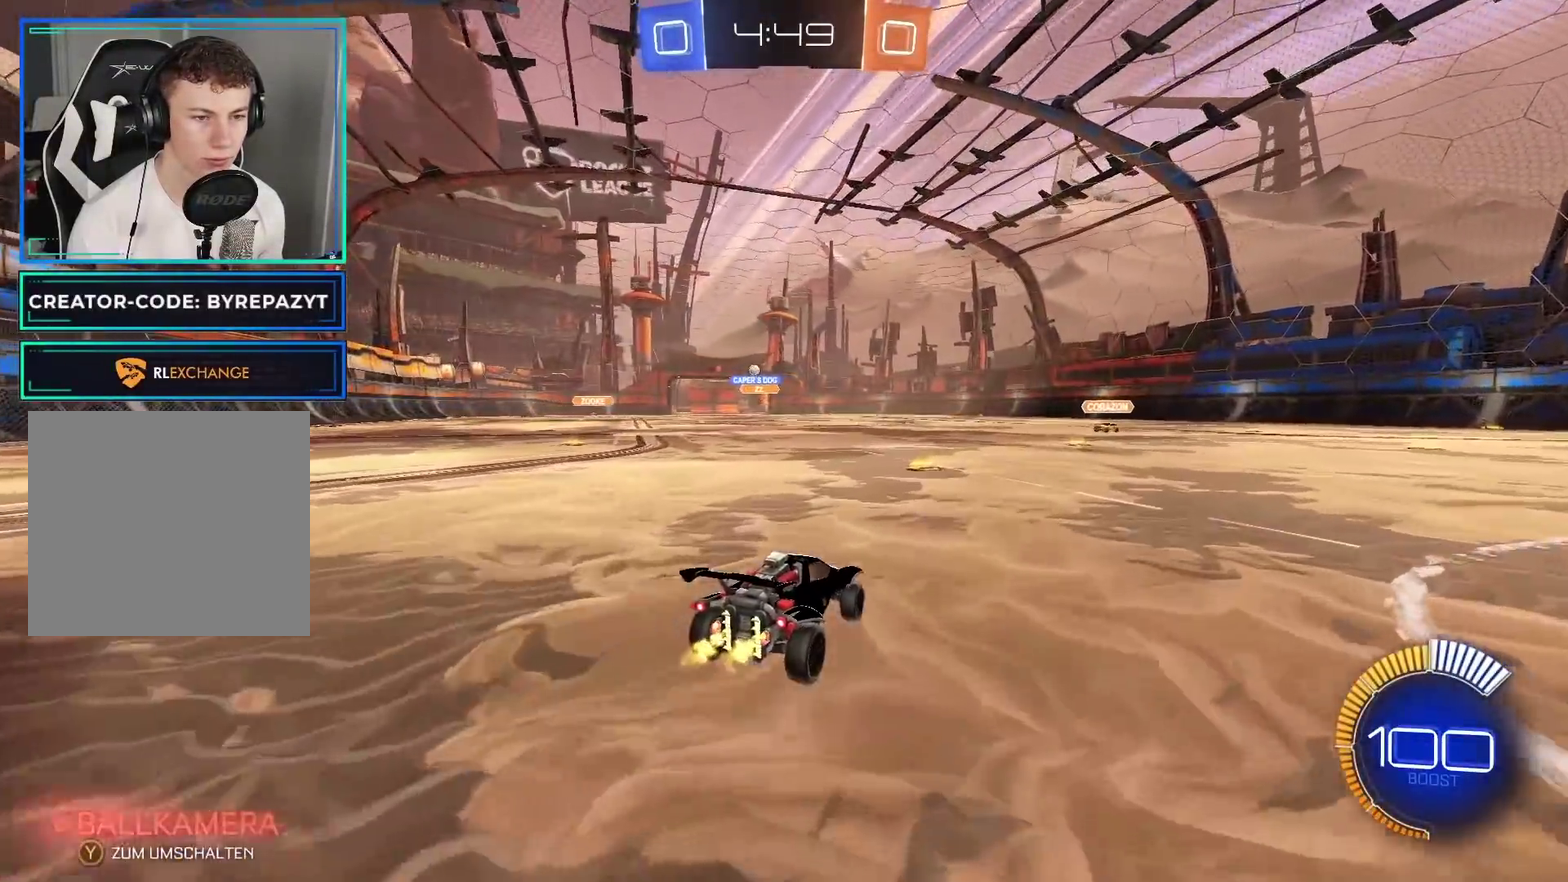
{"buttons": ["R2"], "left_stick": "right", "right_stick": "center", "events": [[67, "B", "down"], [100, "left_stick", "center"], [367, "B", "up"], [367, "left_stick", "right"]]}
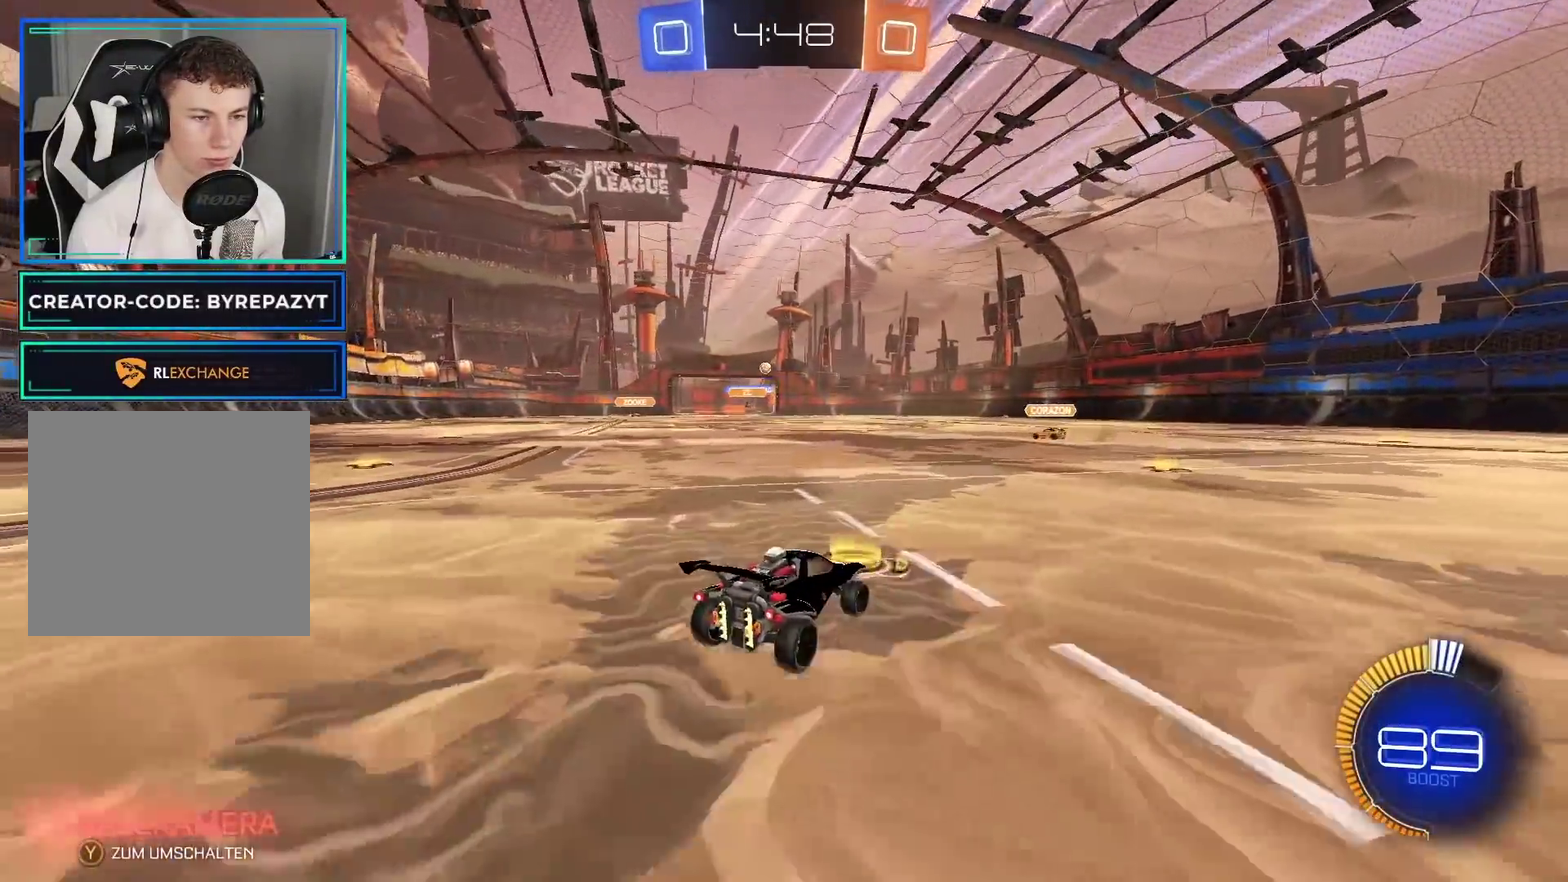
{"buttons": ["R2"], "left_stick": "center", "right_stick": "center", "events": [[183, "left_stick", "center"], [267, "B", "down"], [500, "B", "up"]]}
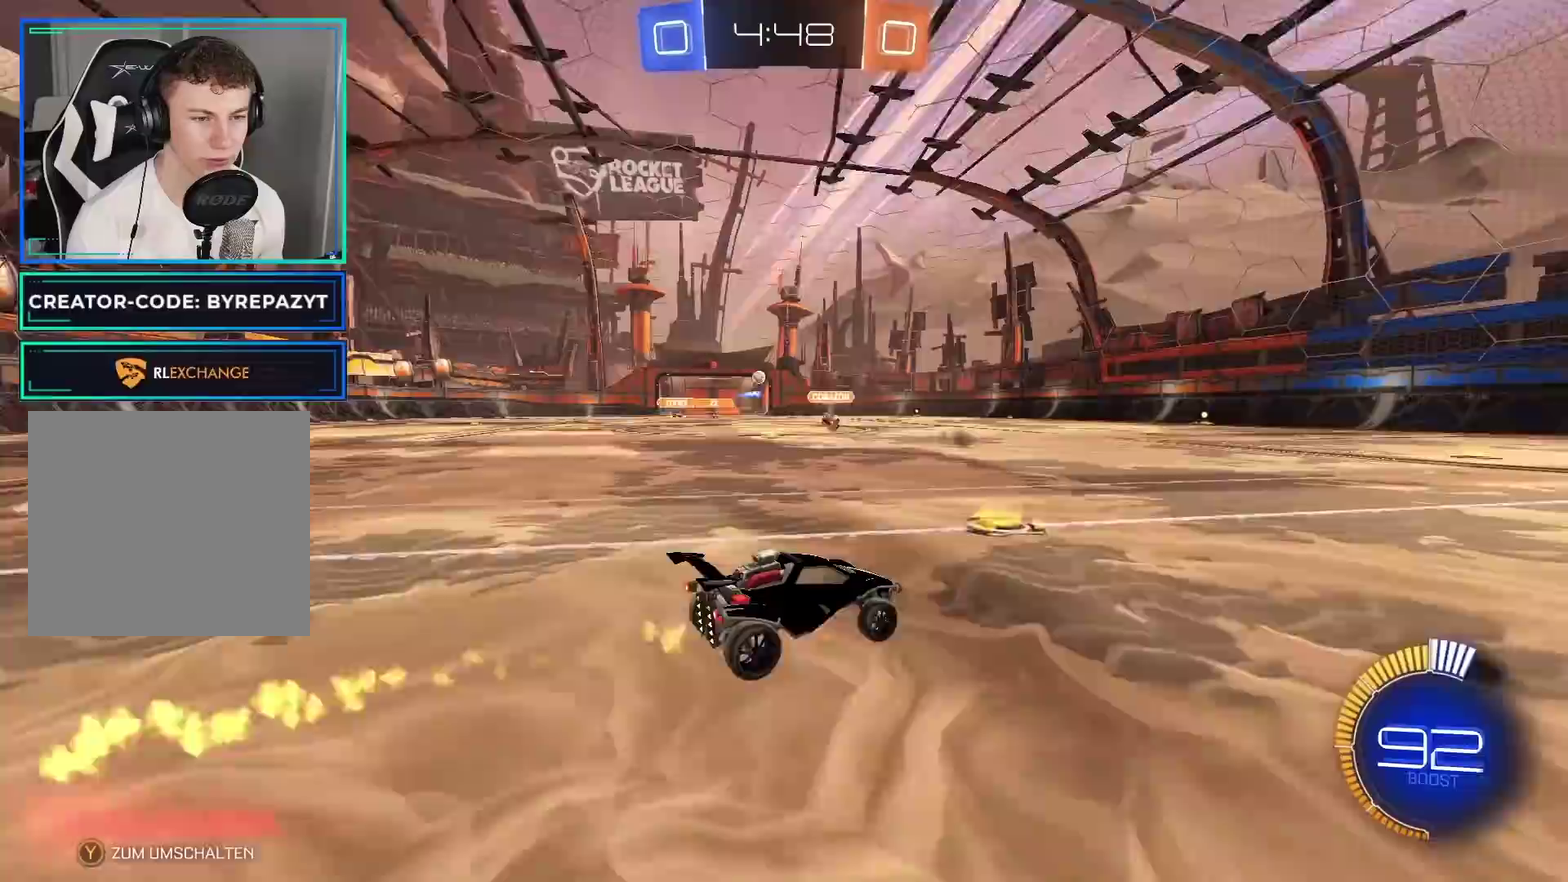
{"buttons": ["R2"], "left_stick": "left", "right_stick": "center", "events": [[233, "B", "down"], [400, "left_stick", "left"], [483, "B", "up"]]}
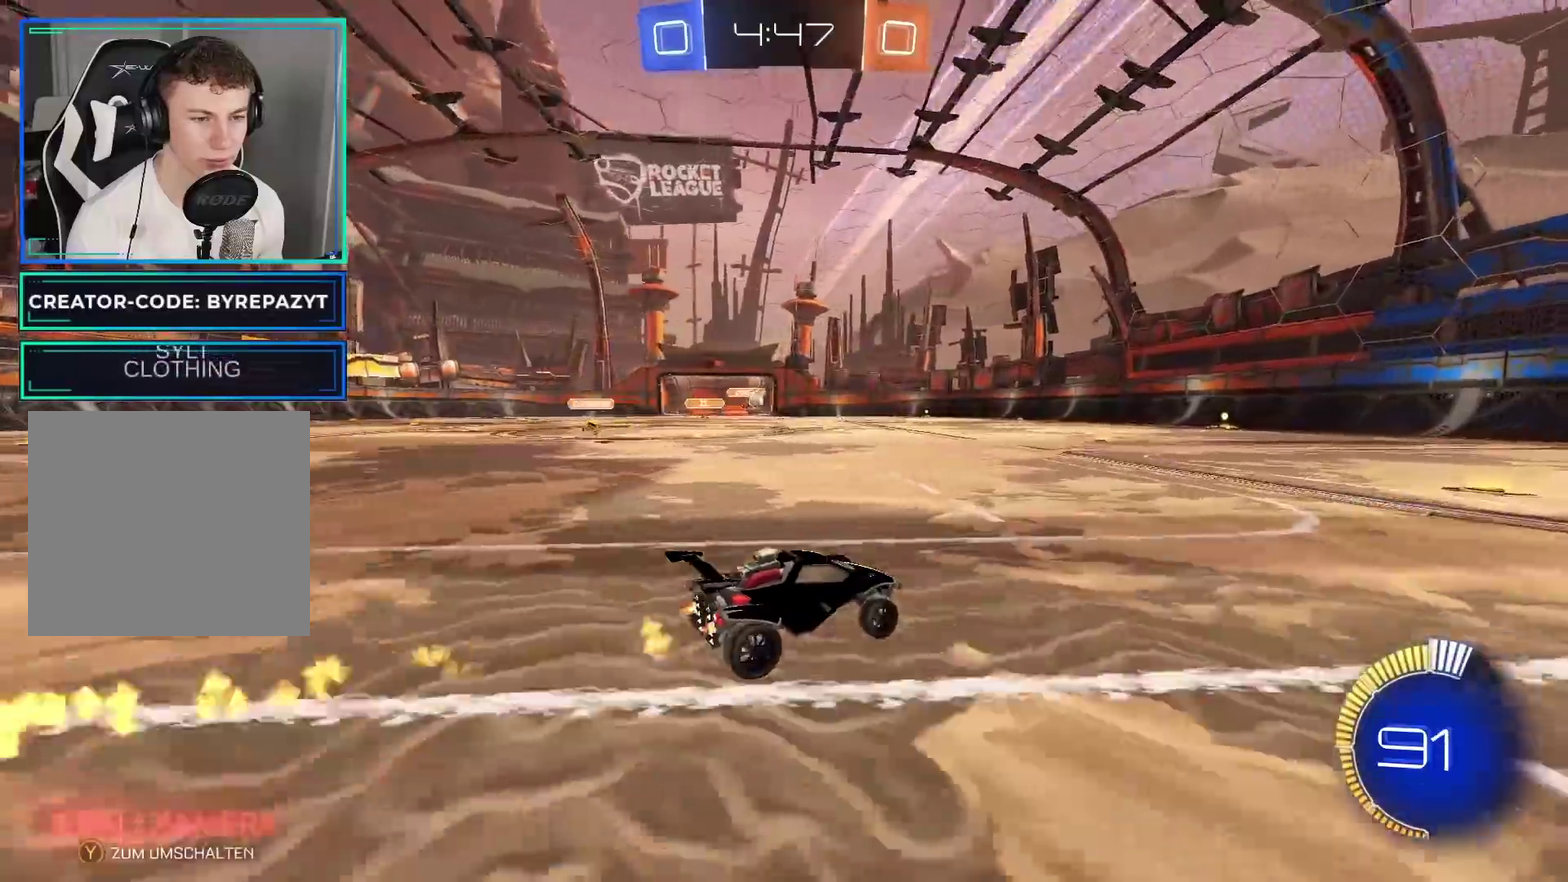
{"buttons": ["R2"], "left_stick": "right", "right_stick": "center", "events": [[33, "left_stick", "center"], [200, "B", "down"], [333, "left_stick", "right"], [483, "B", "up"]]}
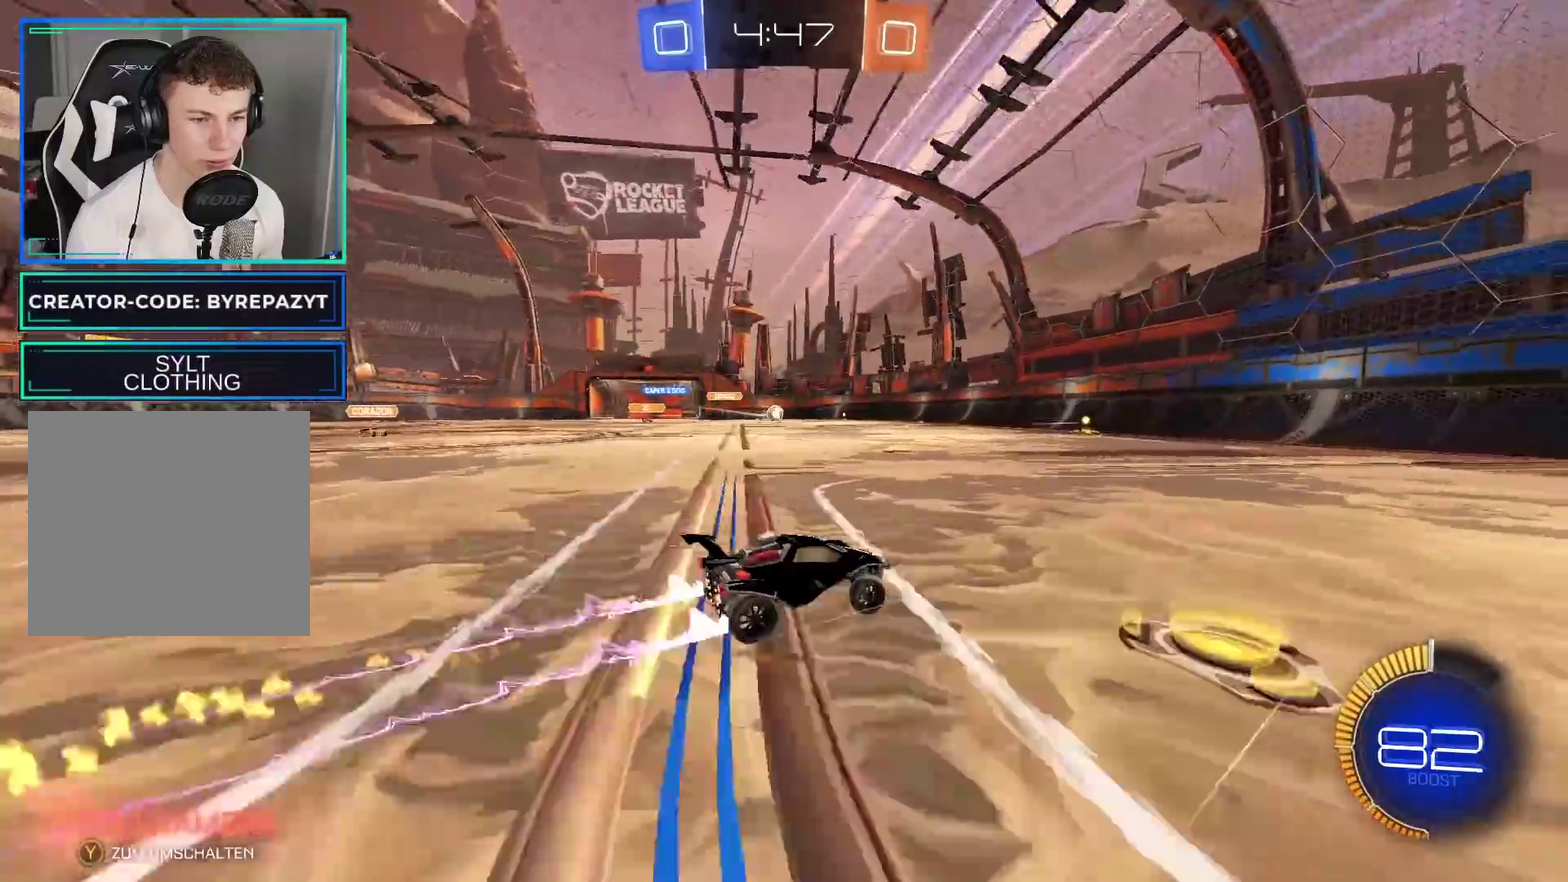
{"buttons": ["R2"], "left_stick": "center", "right_stick": "center", "events": [[50, "left_stick", "center"], [200, "left_stick", "right"], [350, "left_stick", "center"]]}
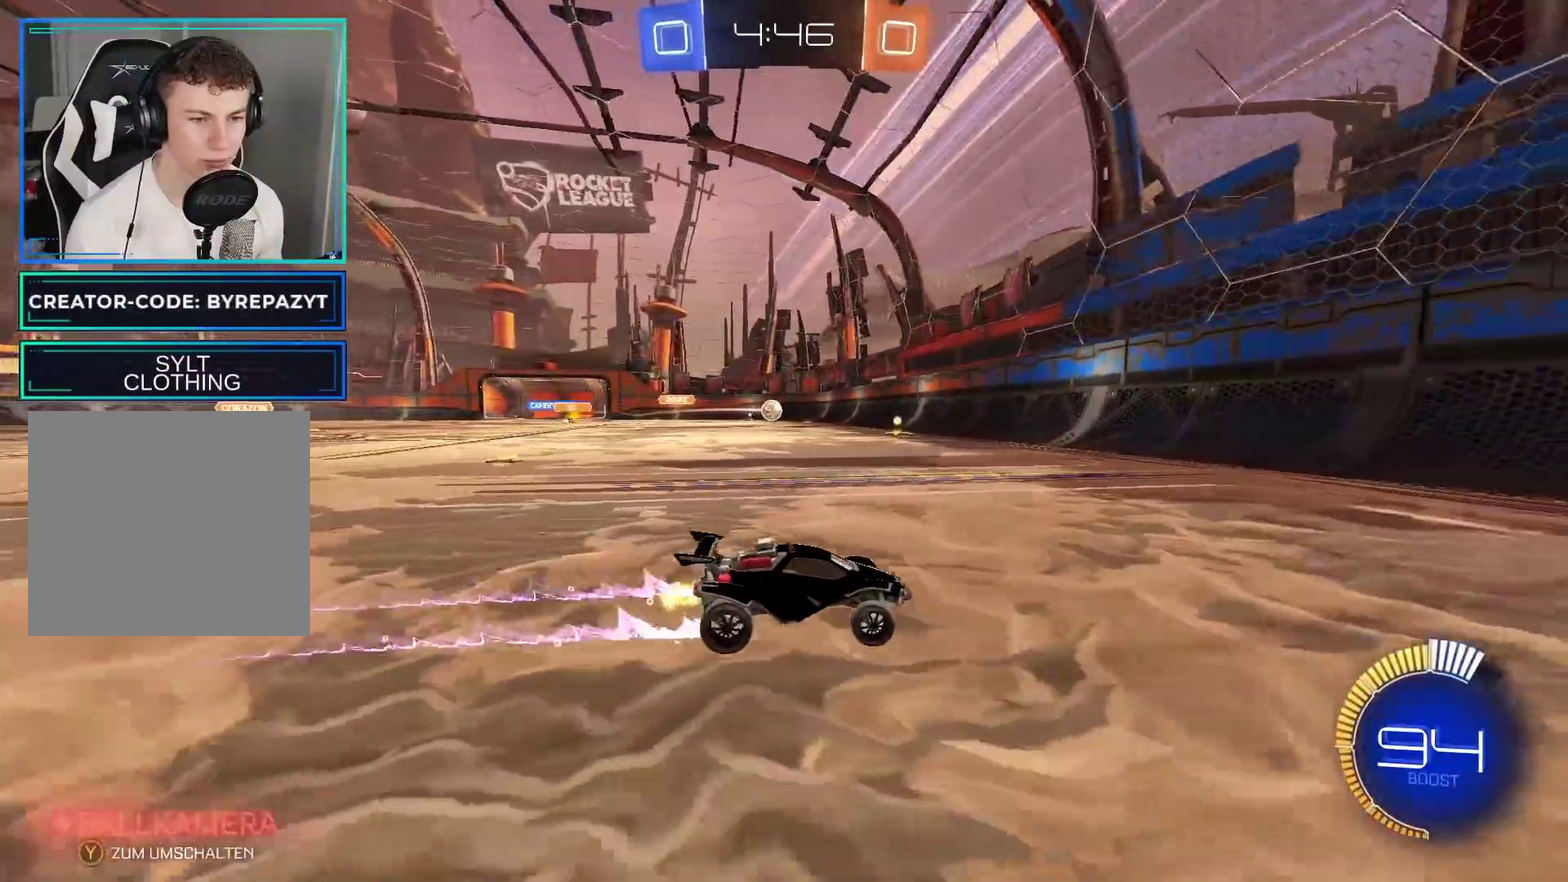
{"buttons": ["R2"], "left_stick": "center", "right_stick": "center", "events": [[50, "X", "down"], [167, "X", "up"], [217, "left_stick", "left"], [467, "left_stick", "center"]]}
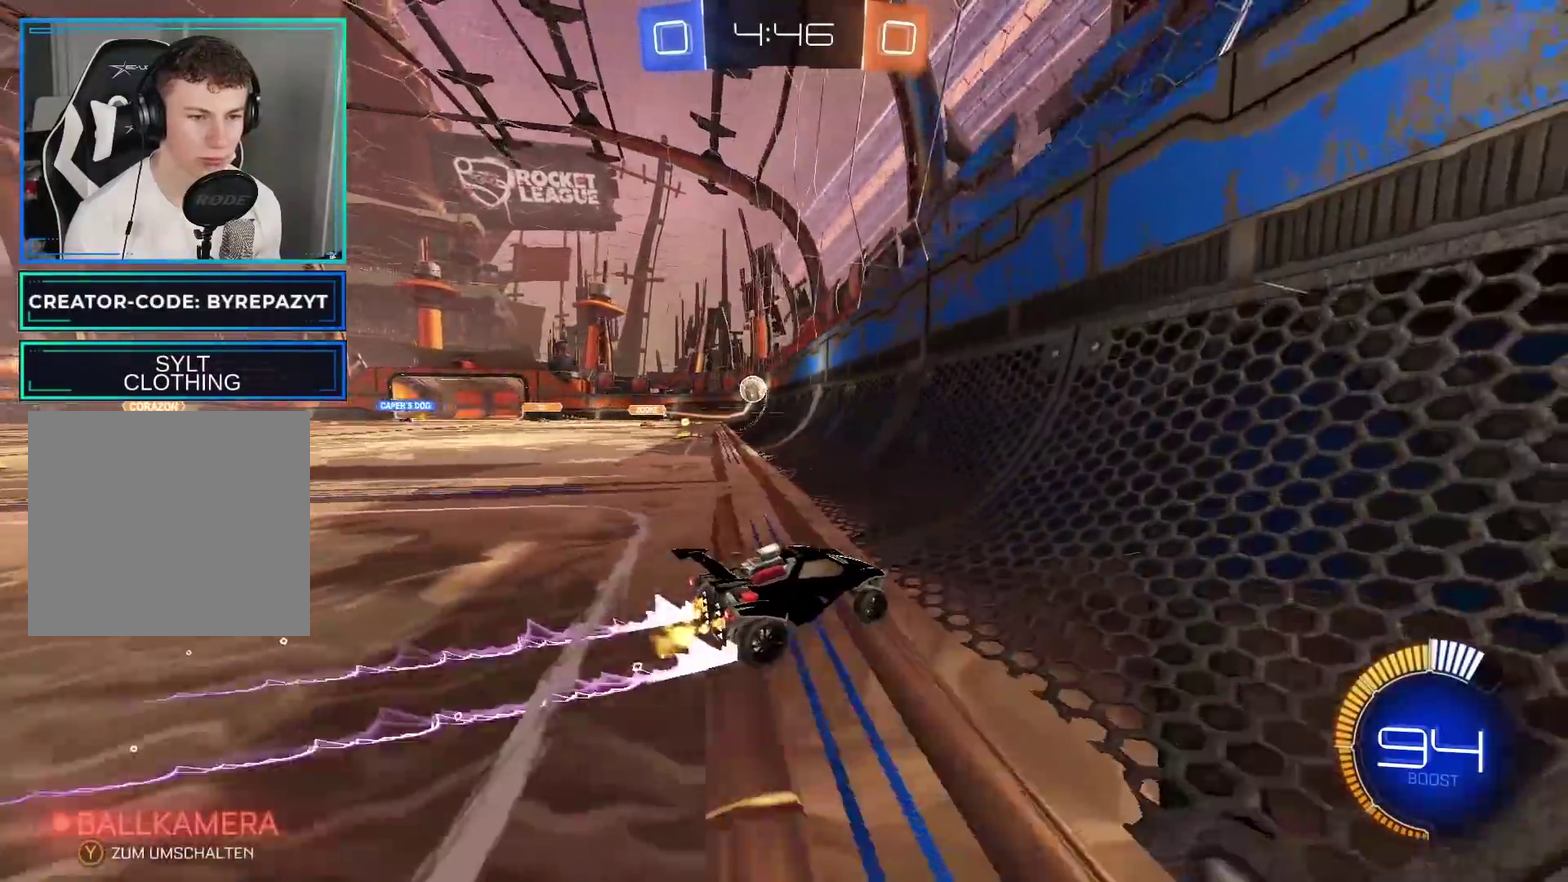
{"buttons": ["B", "R2"], "left_stick": "center", "right_stick": "center", "events": [[283, "left_stick", "left"], [433, "left_stick", "center"], [450, "B", "down"]]}